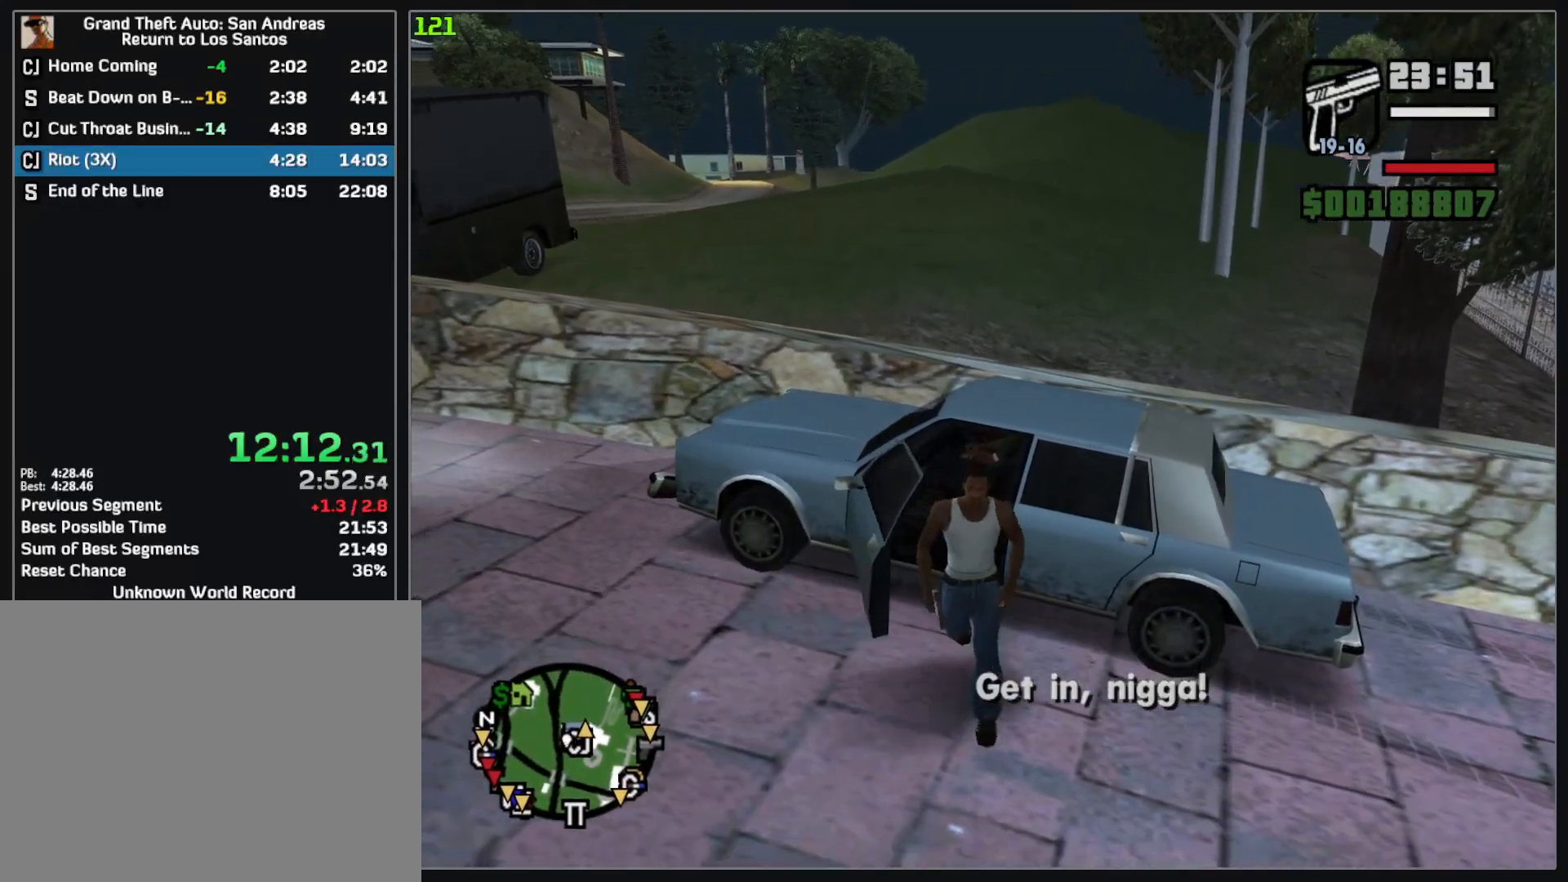
Gameplay with keyboard and mouse; each line is a JSON object with the keys and mouse buttons held at the frame after it. "events" lists presses ("down") and releases ("up") of "w", "mouse_left", "mouse_wheel" and "mouse_right" between this image and that frame as [ms after this image, input, new state], when the widget could be followed in between. "mouse_left", "mouse_wheel", "mouse_right" = the "left", "wheel", "right" buttons of the "mouse" list. No other keys are recorded. "wheel" means that the mouse wheel is clicked or scrolled. Mouse movement is not recorded.
{"keys": [], "mouse": [], "events": []}
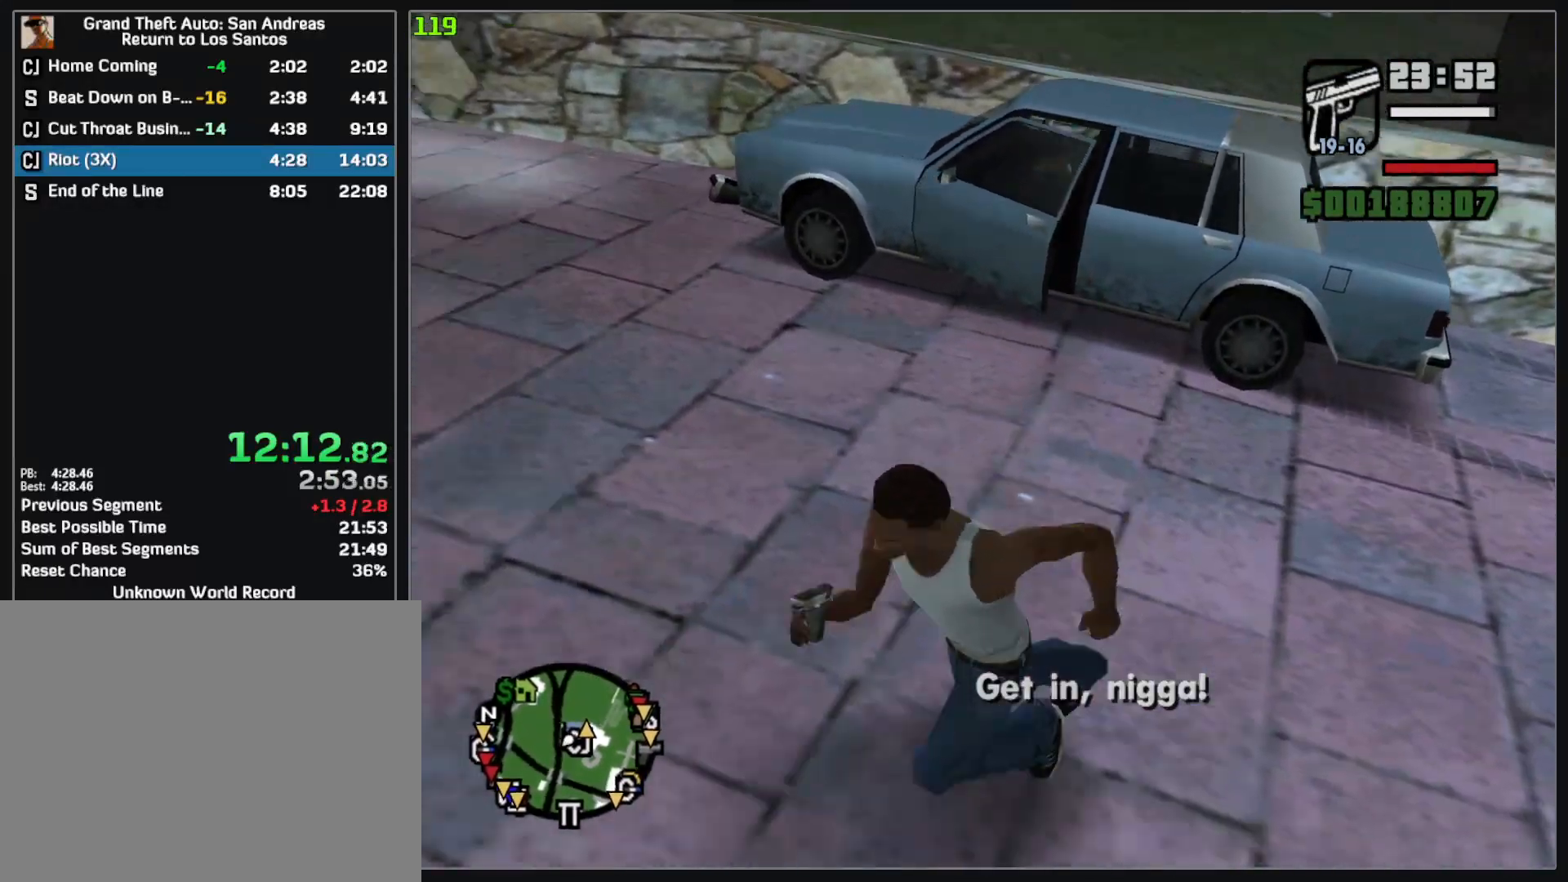
{"keys": ["w"], "mouse": [], "events": [[33, "w", "down"]]}
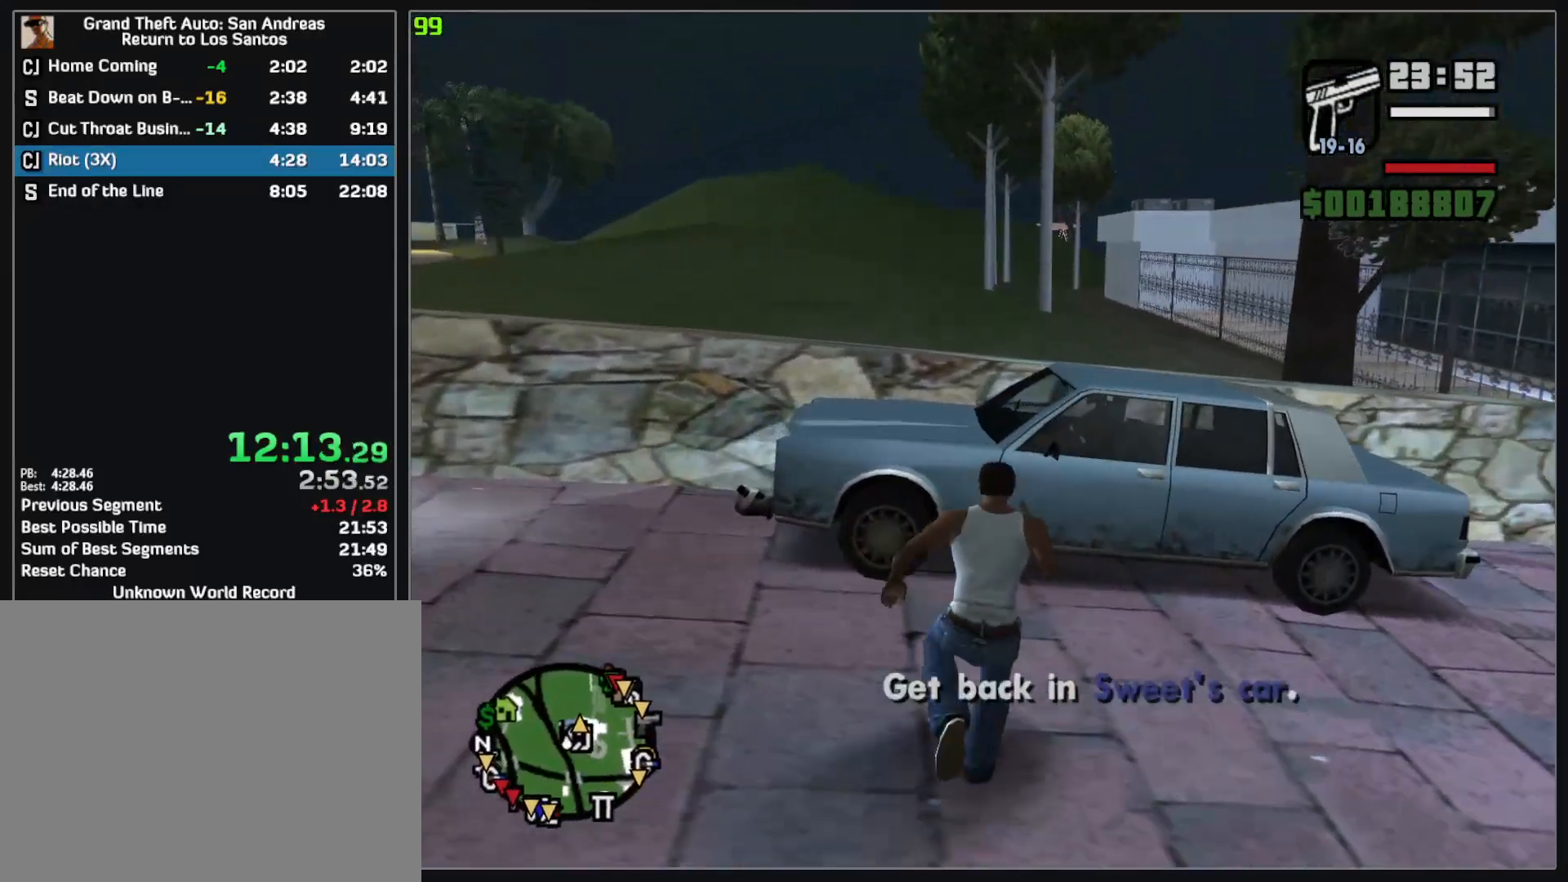
{"keys": ["w"], "mouse": [], "events": []}
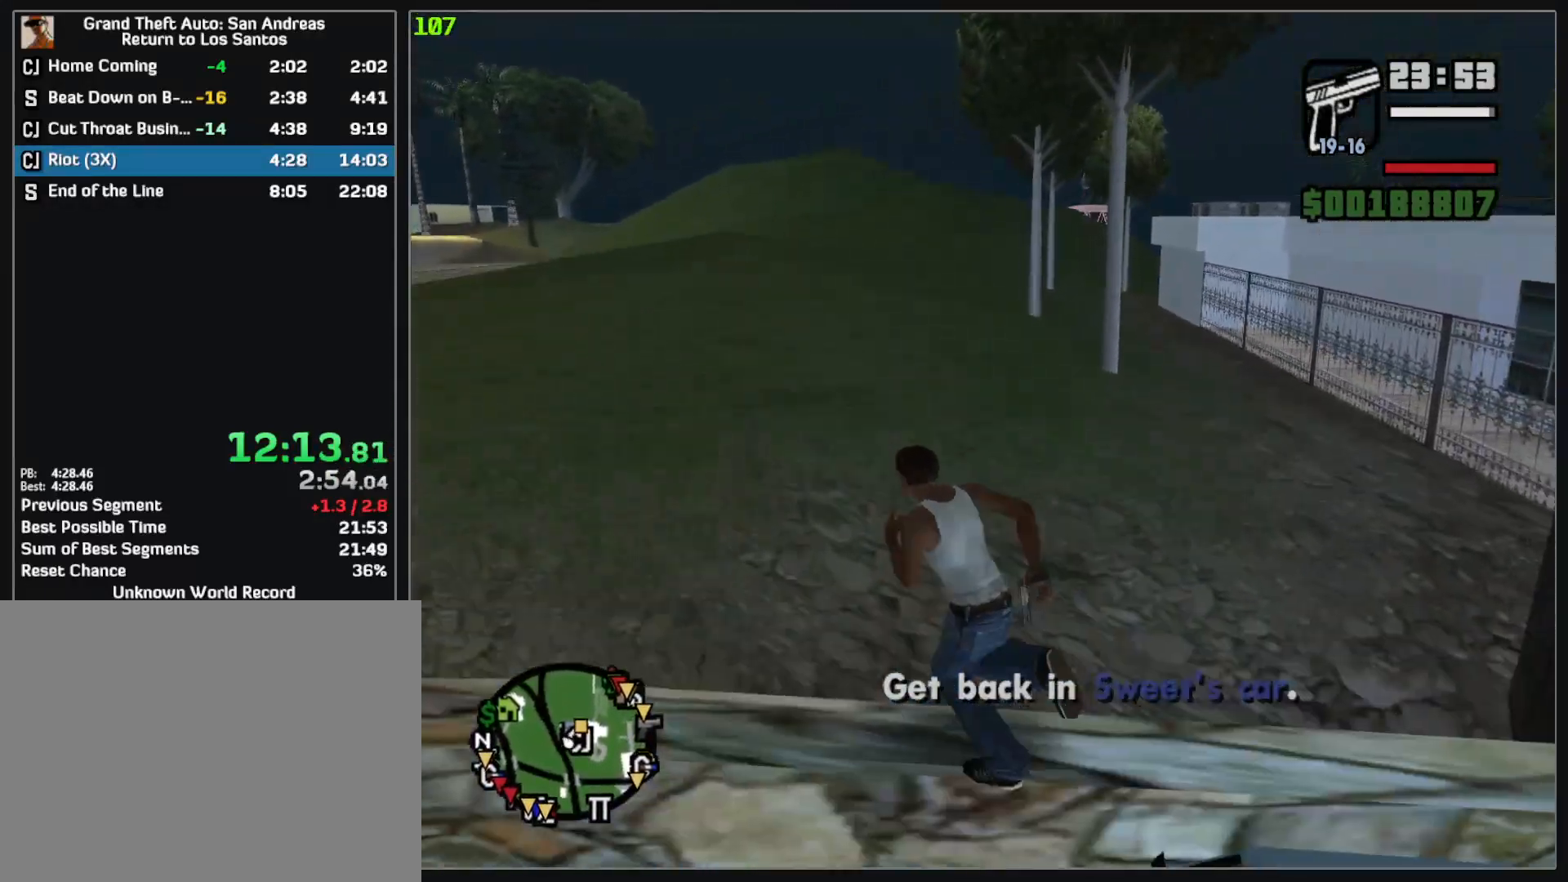
{"keys": ["w"], "mouse": [], "events": []}
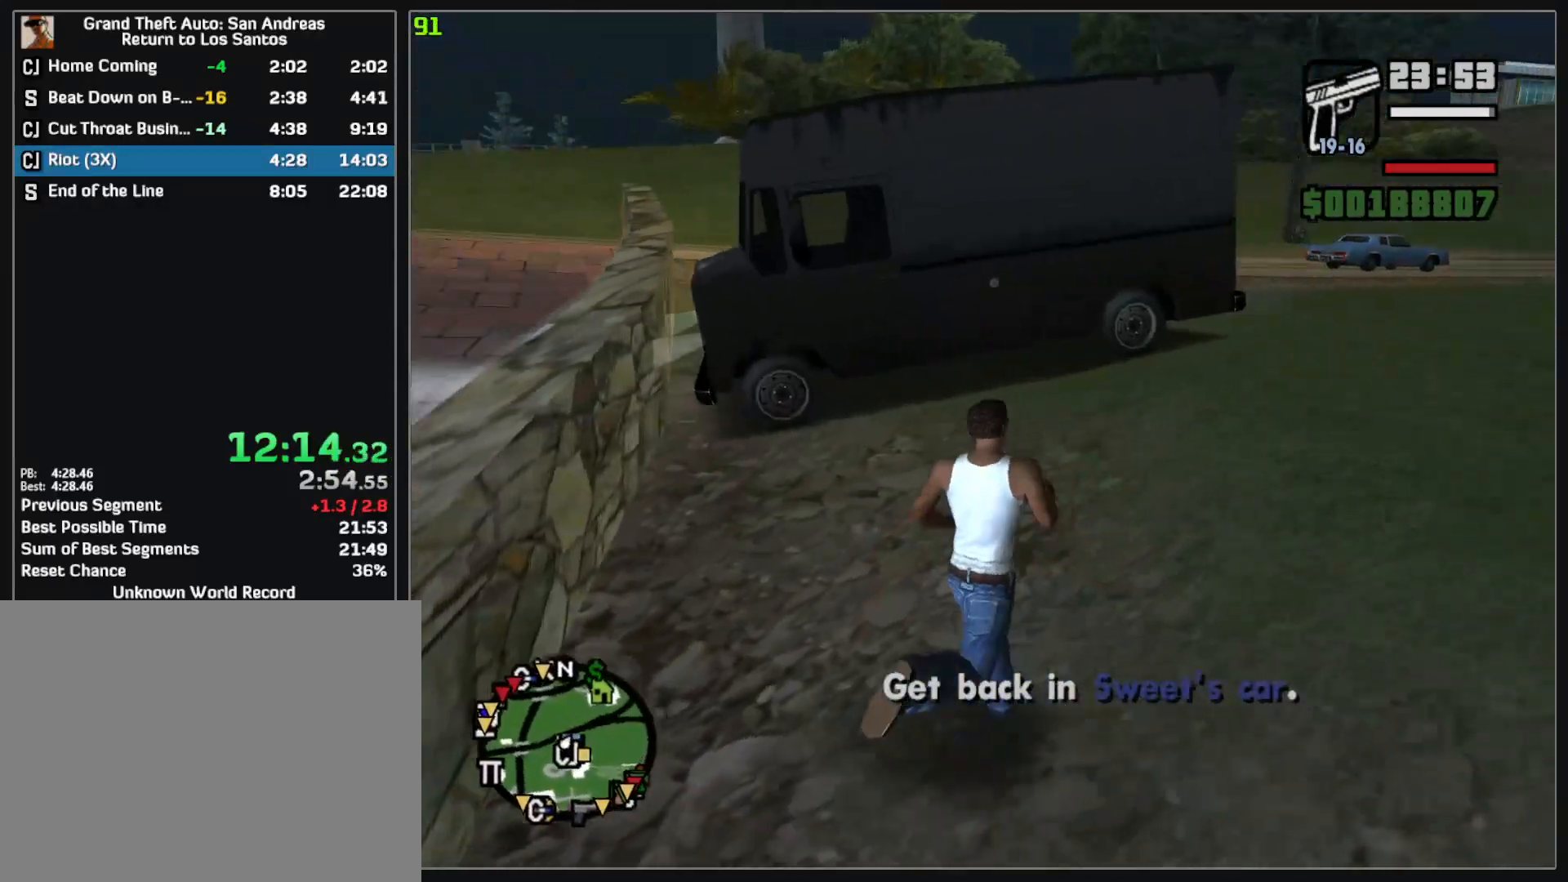
{"keys": [], "mouse": [], "events": [[317, "w", "up"]]}
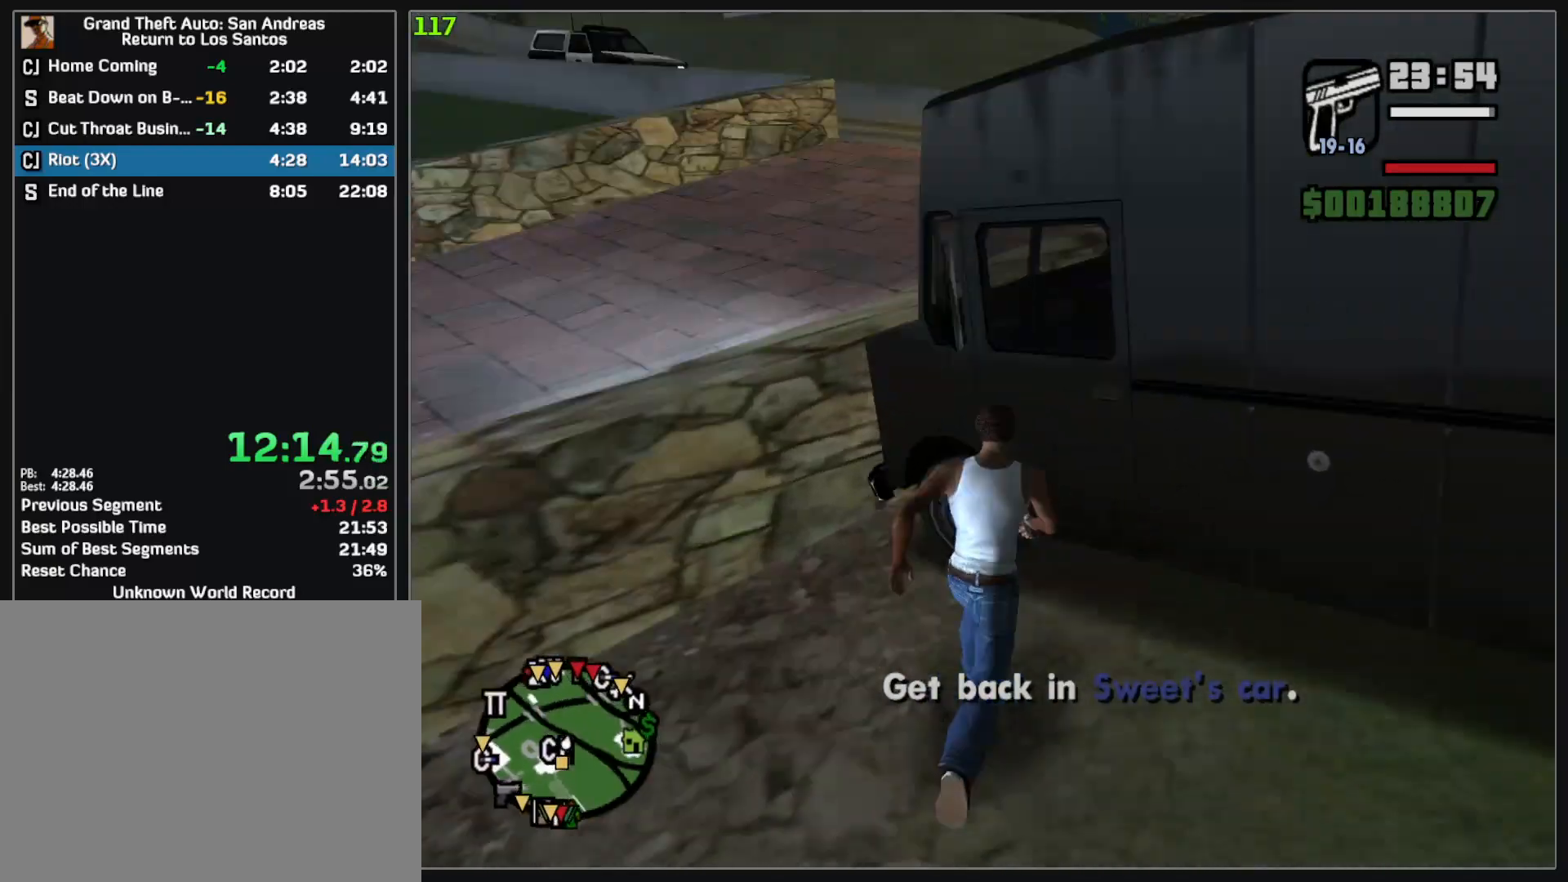
{"keys": [], "mouse": [], "events": []}
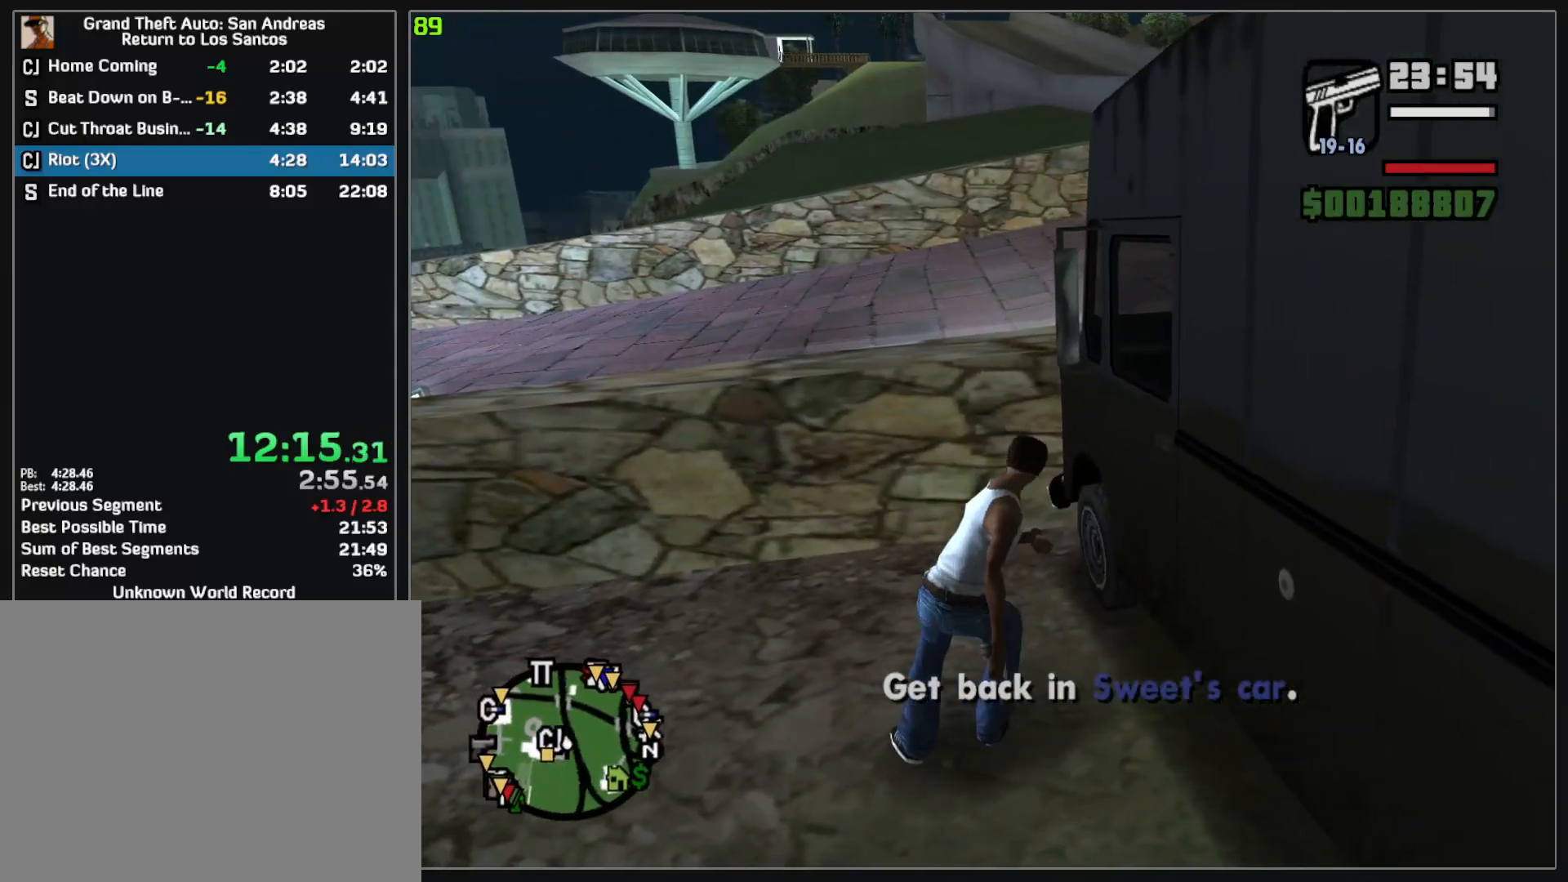
{"keys": [], "mouse": [], "events": []}
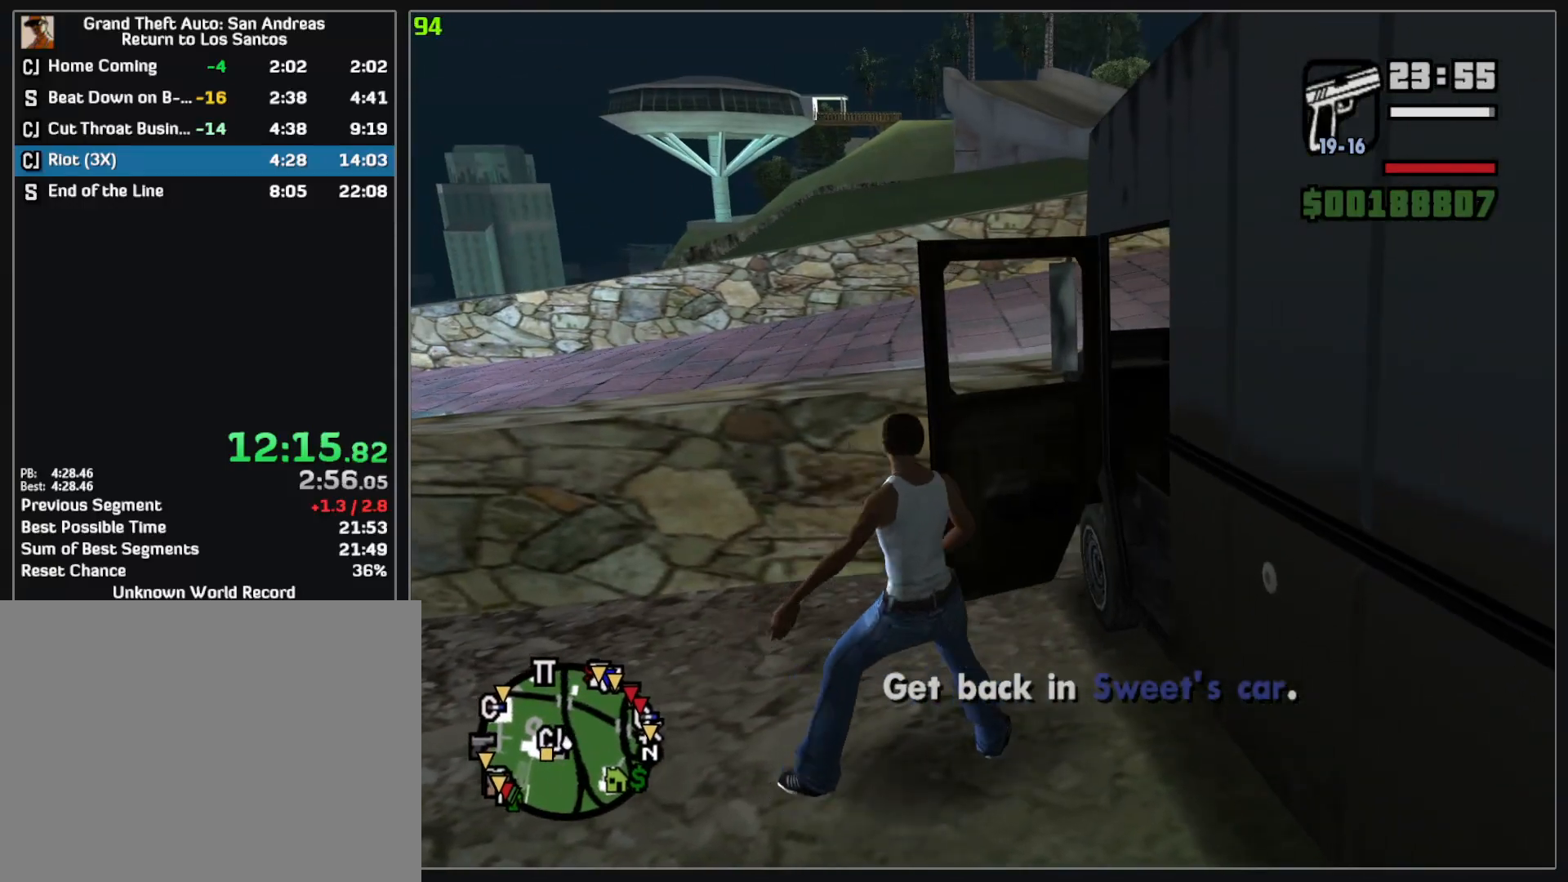
{"keys": [], "mouse": [], "events": []}
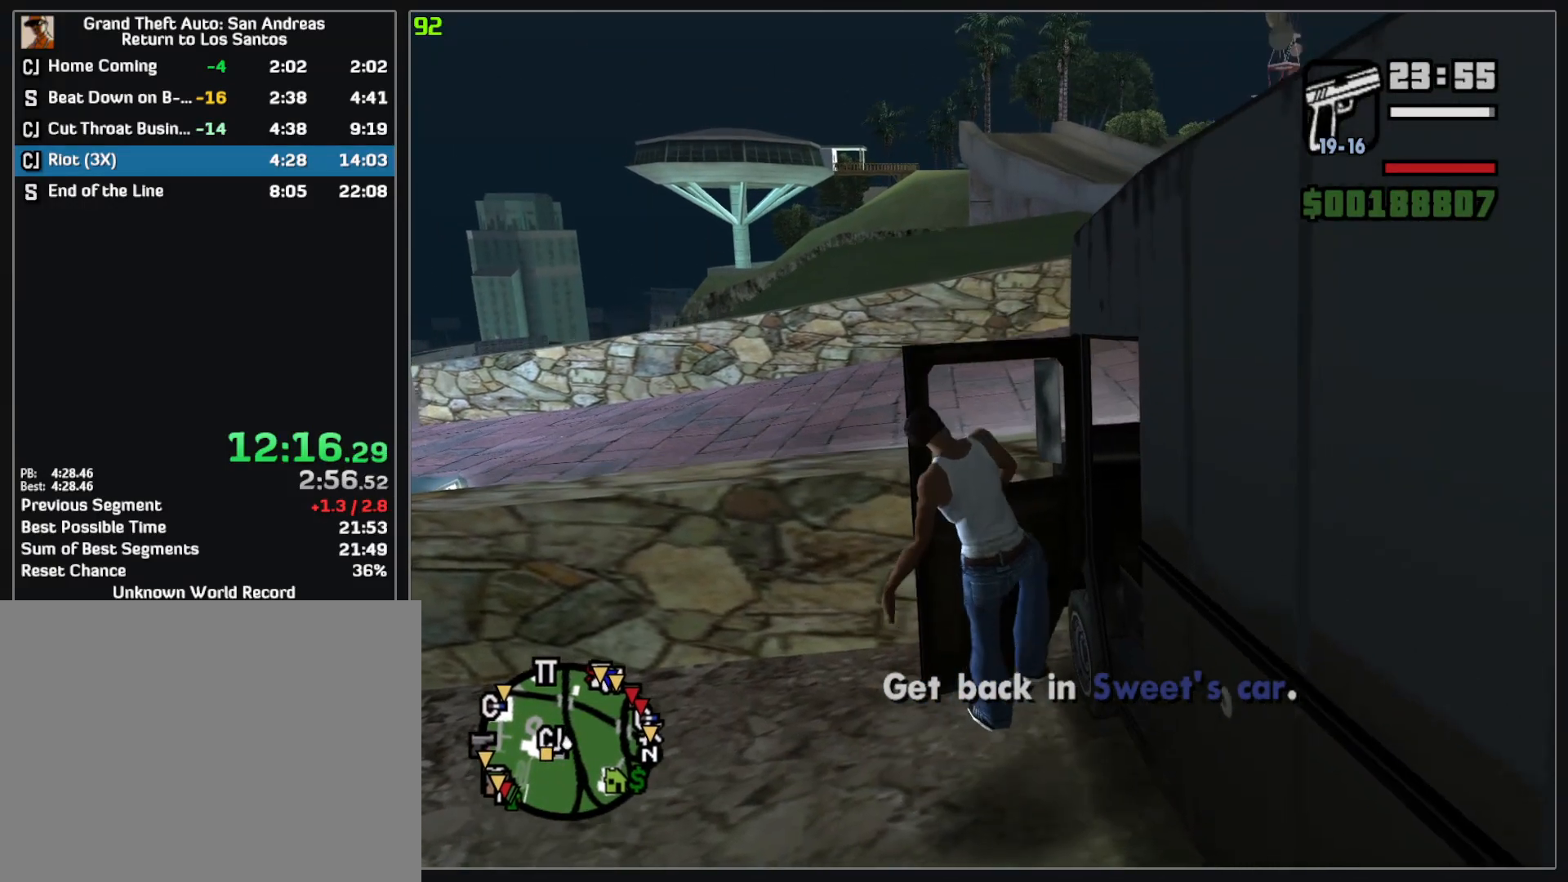
{"keys": [], "mouse": [], "events": []}
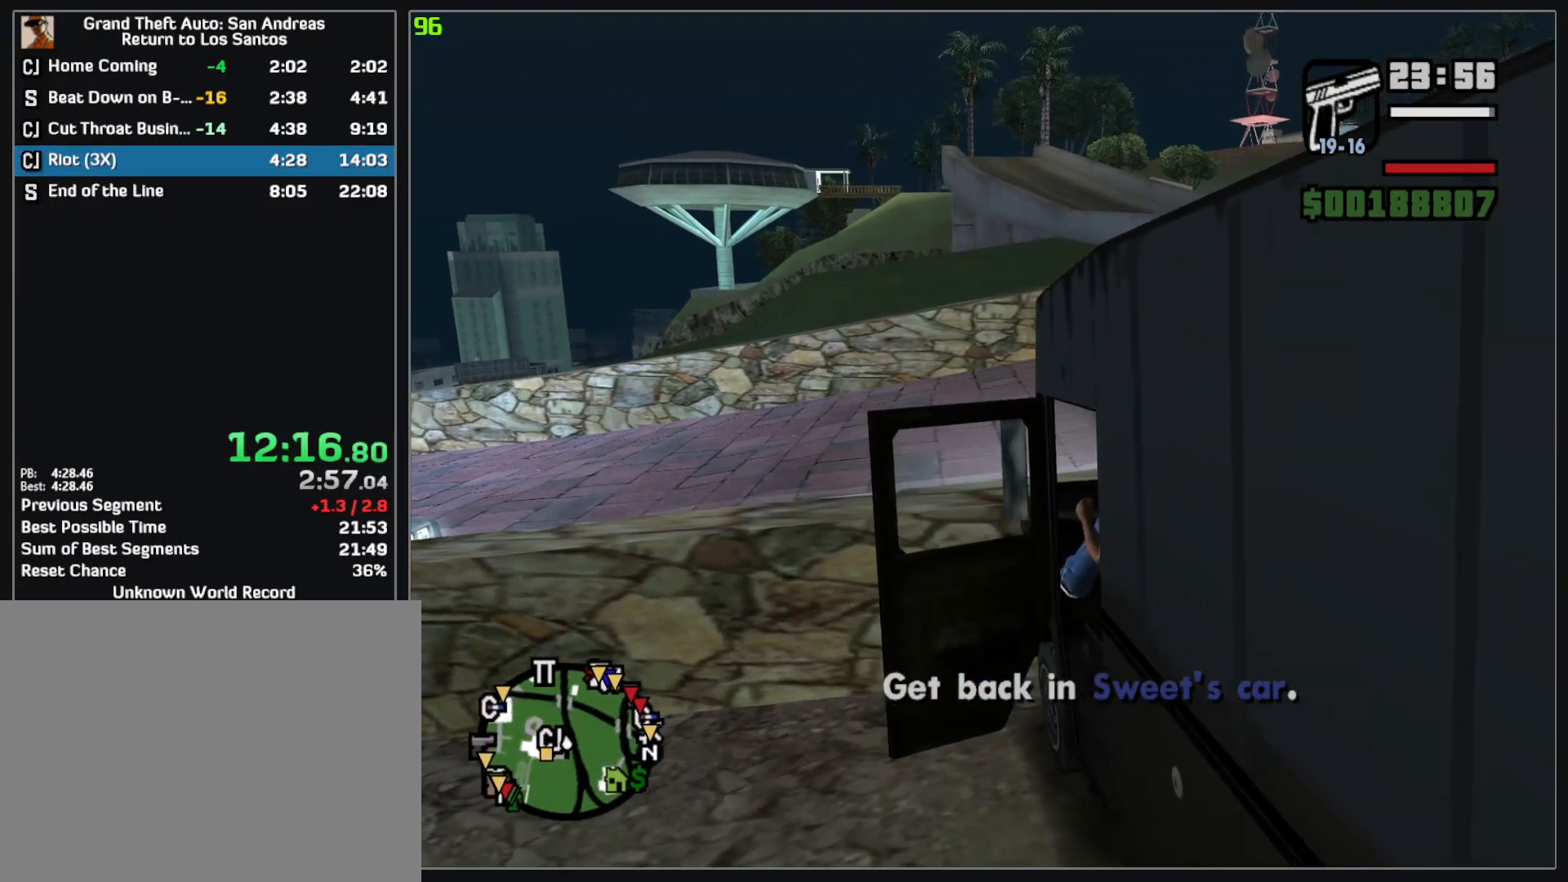
{"keys": [], "mouse": [], "events": []}
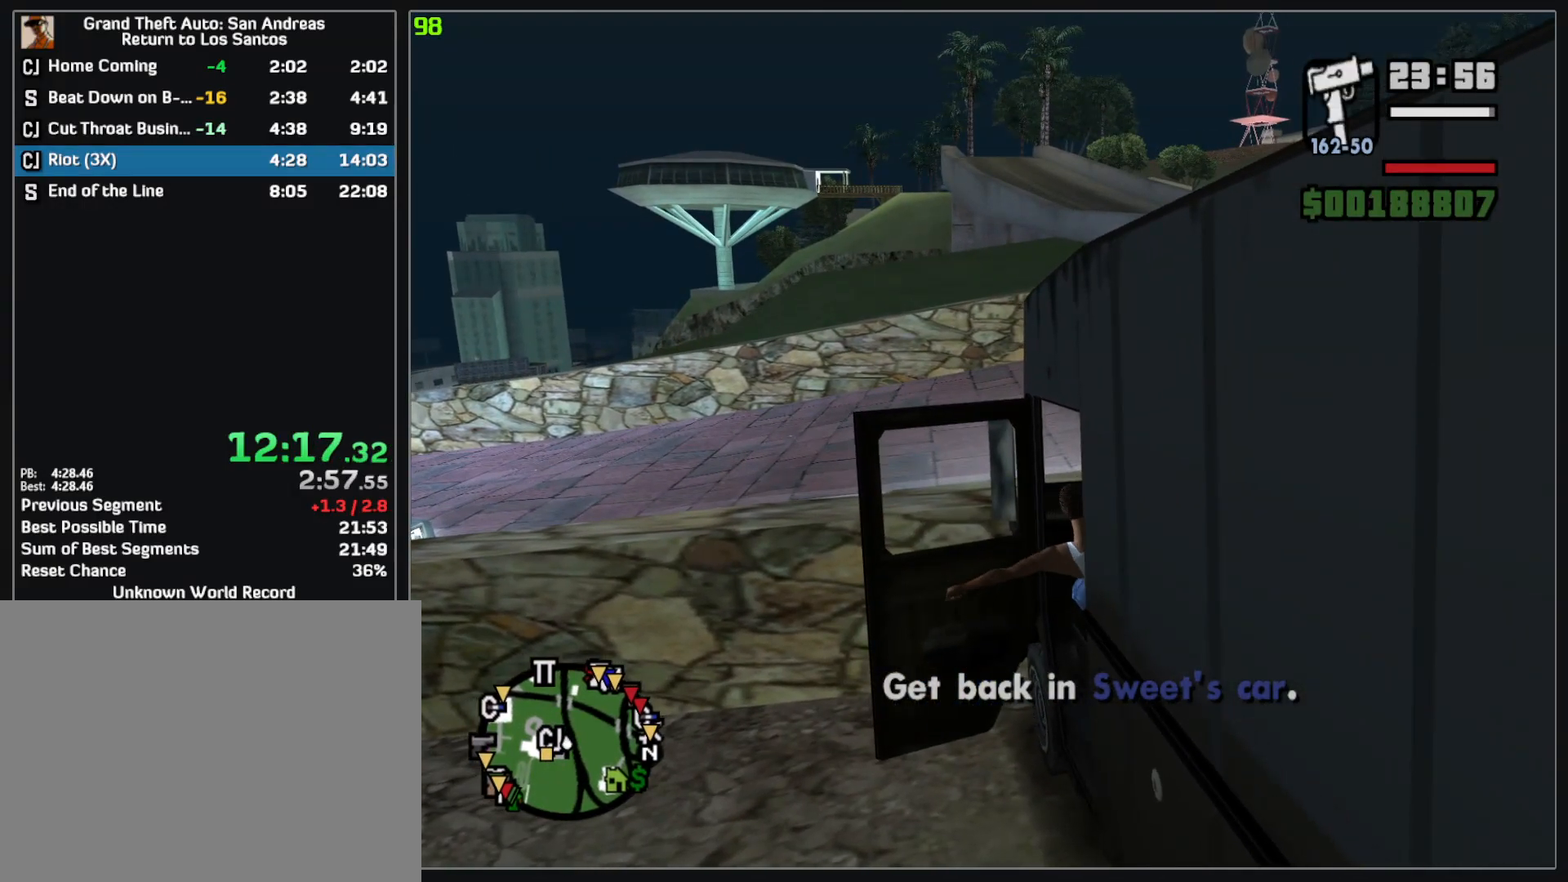
{"keys": [], "mouse": ["wheel"], "events": [[300, "mouse_wheel", "down"]]}
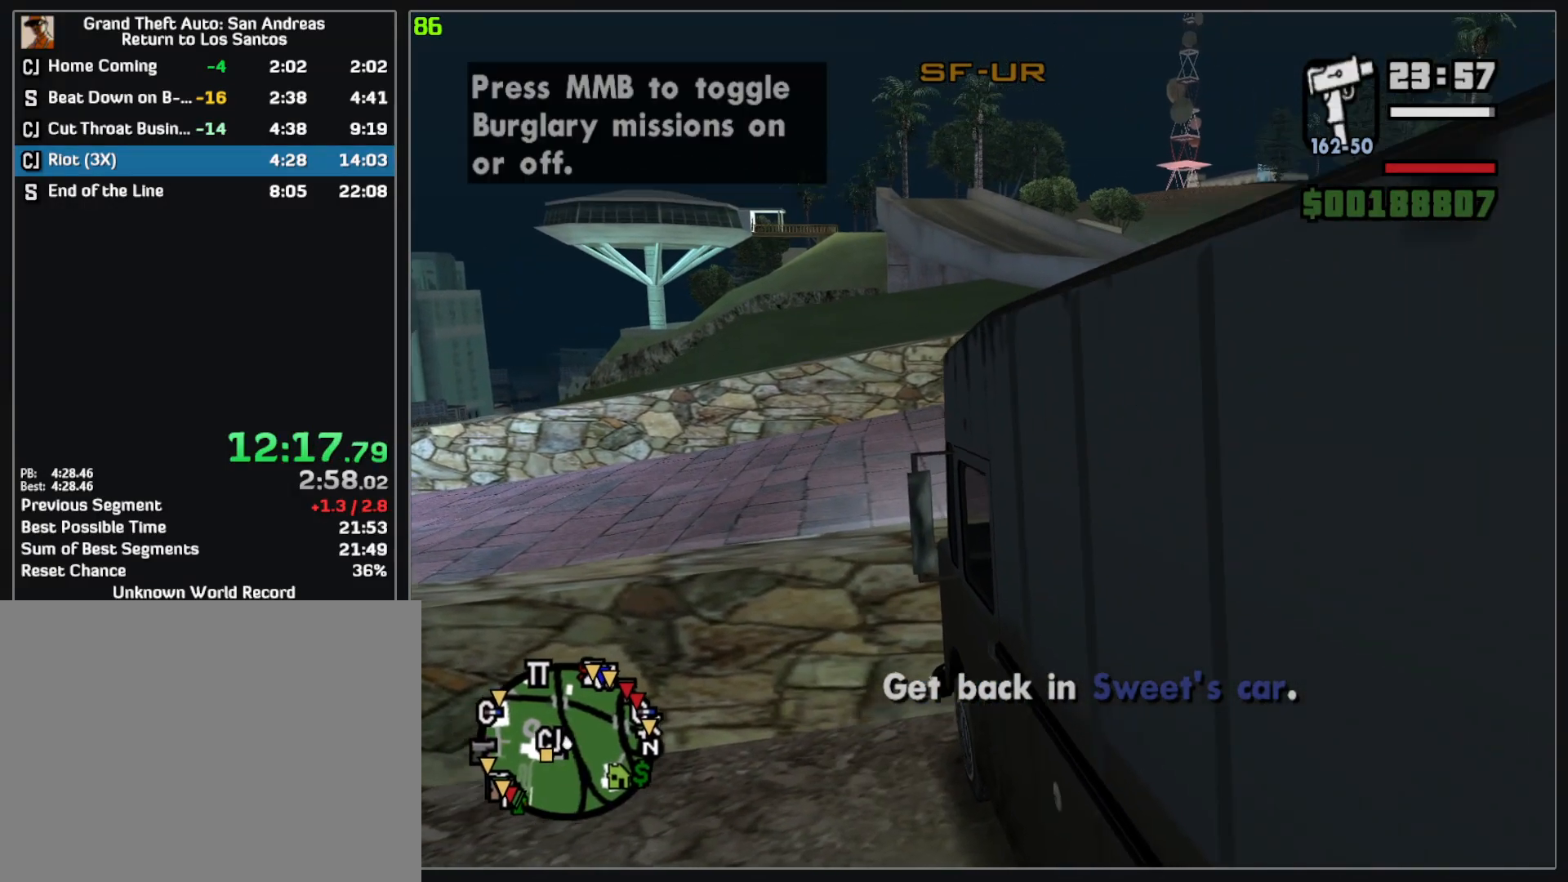
{"keys": [], "mouse": ["wheel"], "events": []}
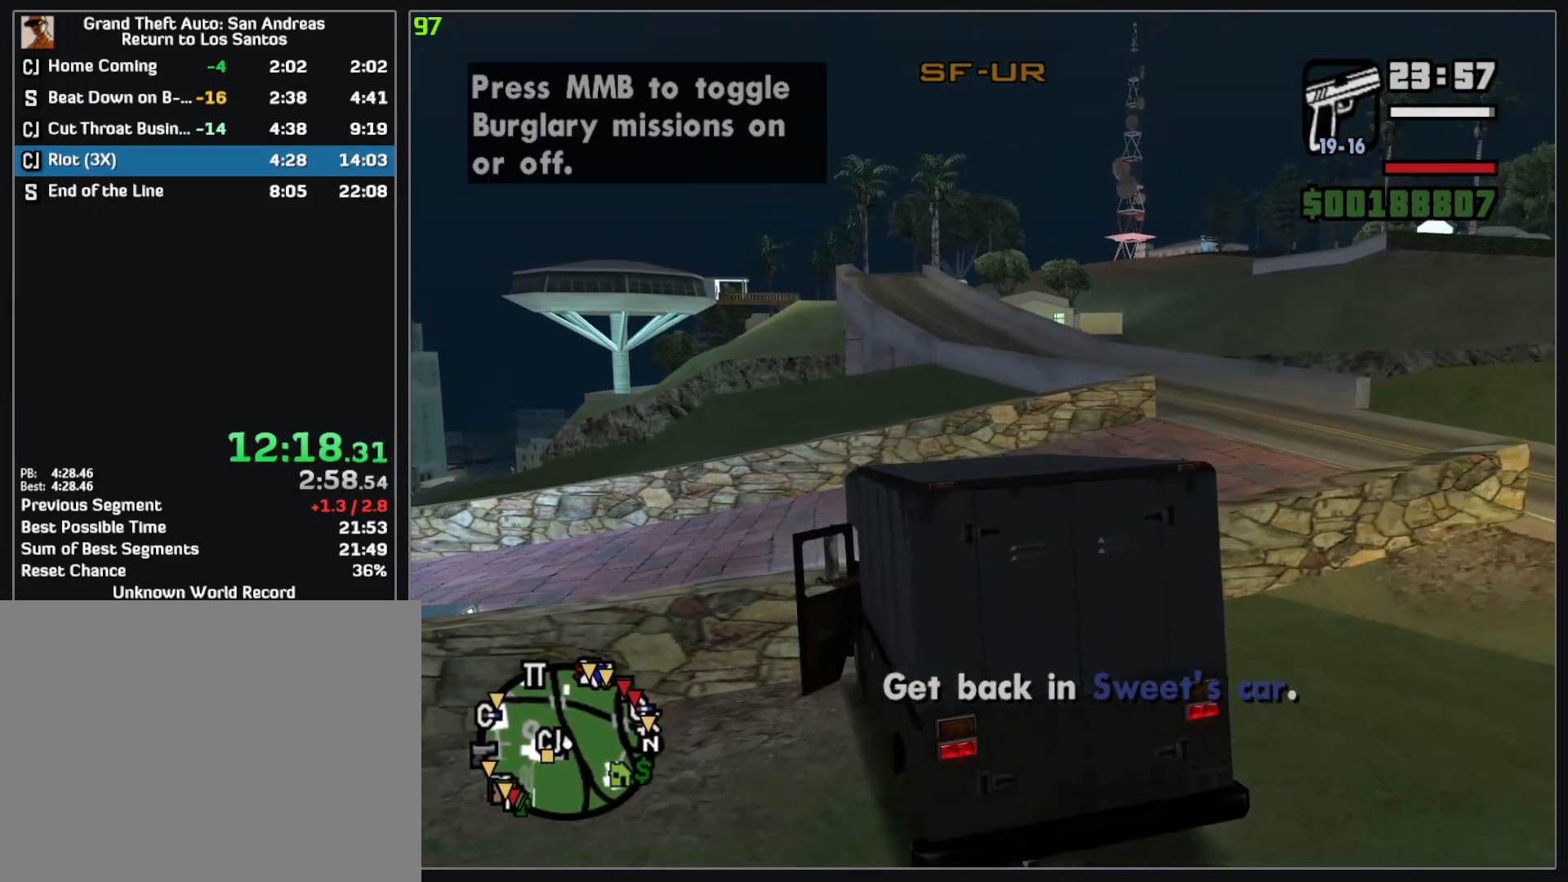
{"keys": [], "mouse": ["wheel"], "events": []}
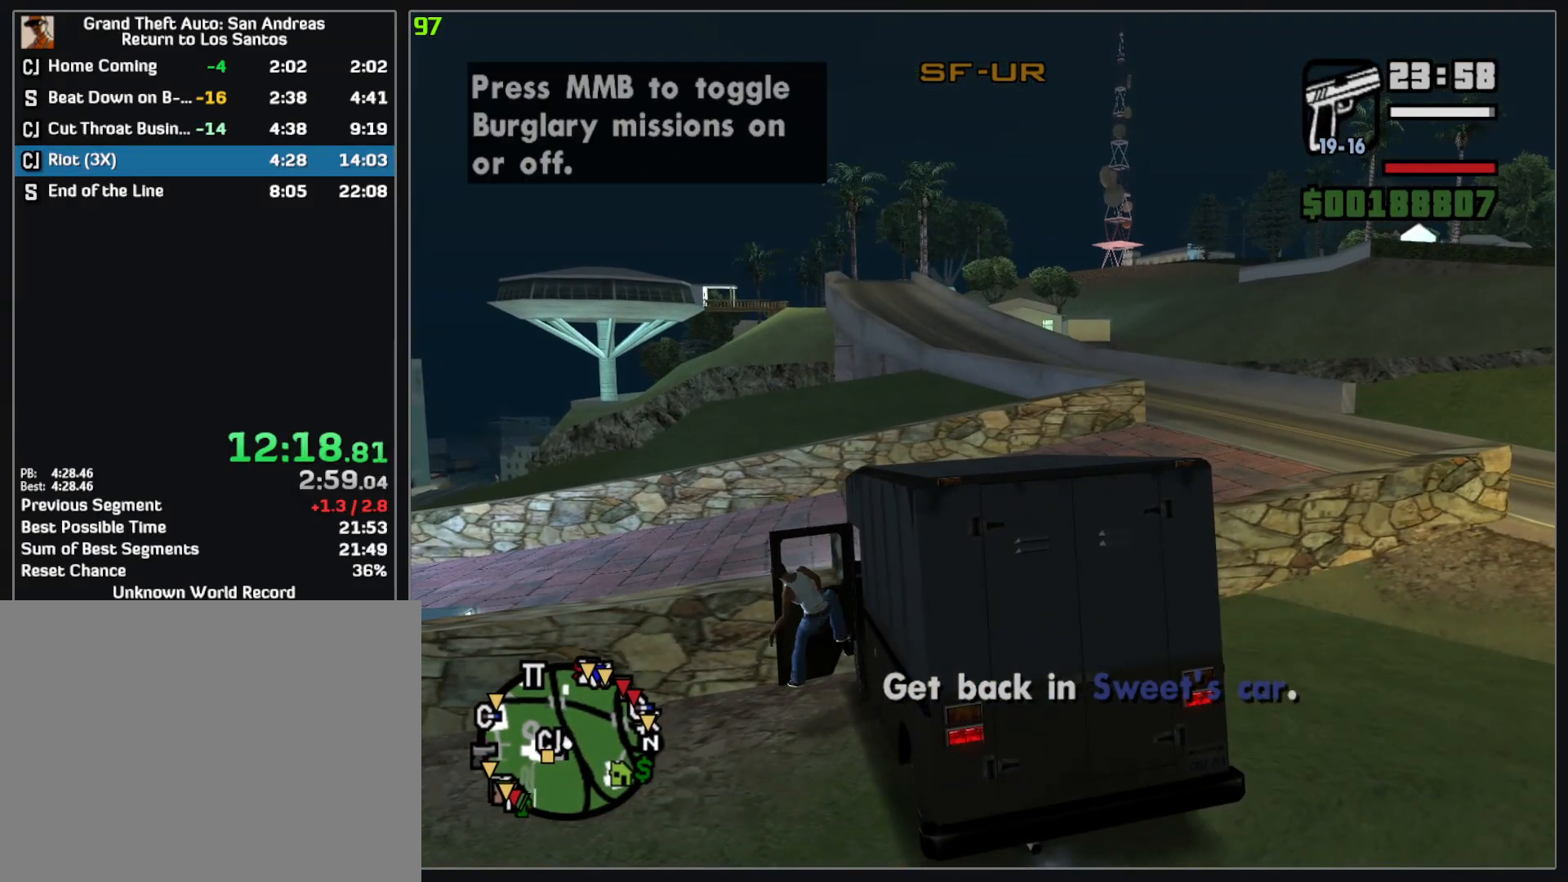
{"keys": [], "mouse": ["wheel"], "events": []}
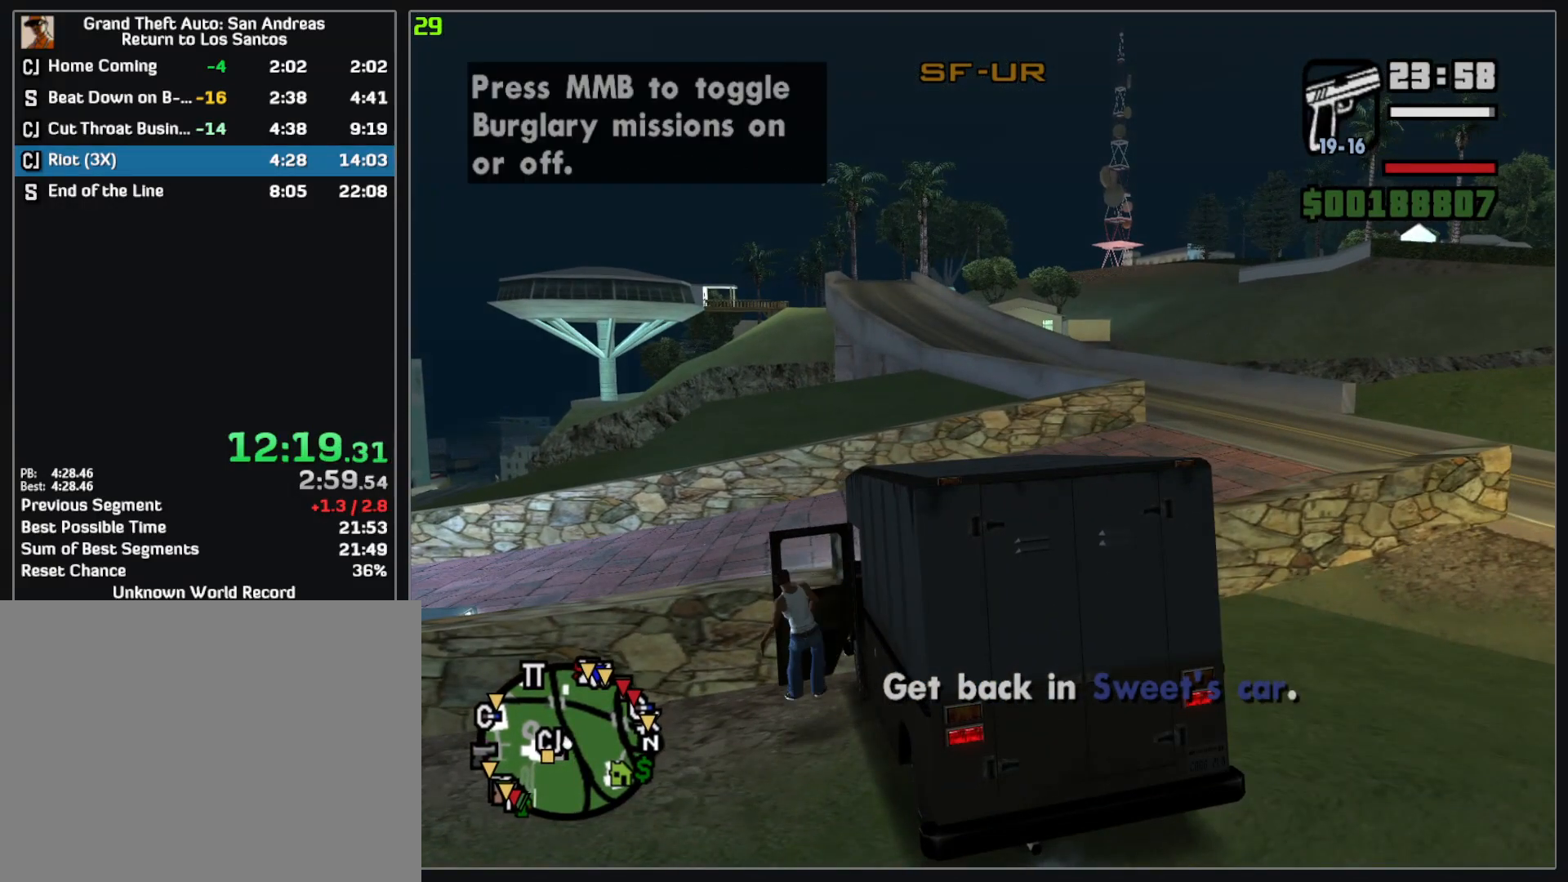
{"keys": [], "mouse": ["wheel"], "events": []}
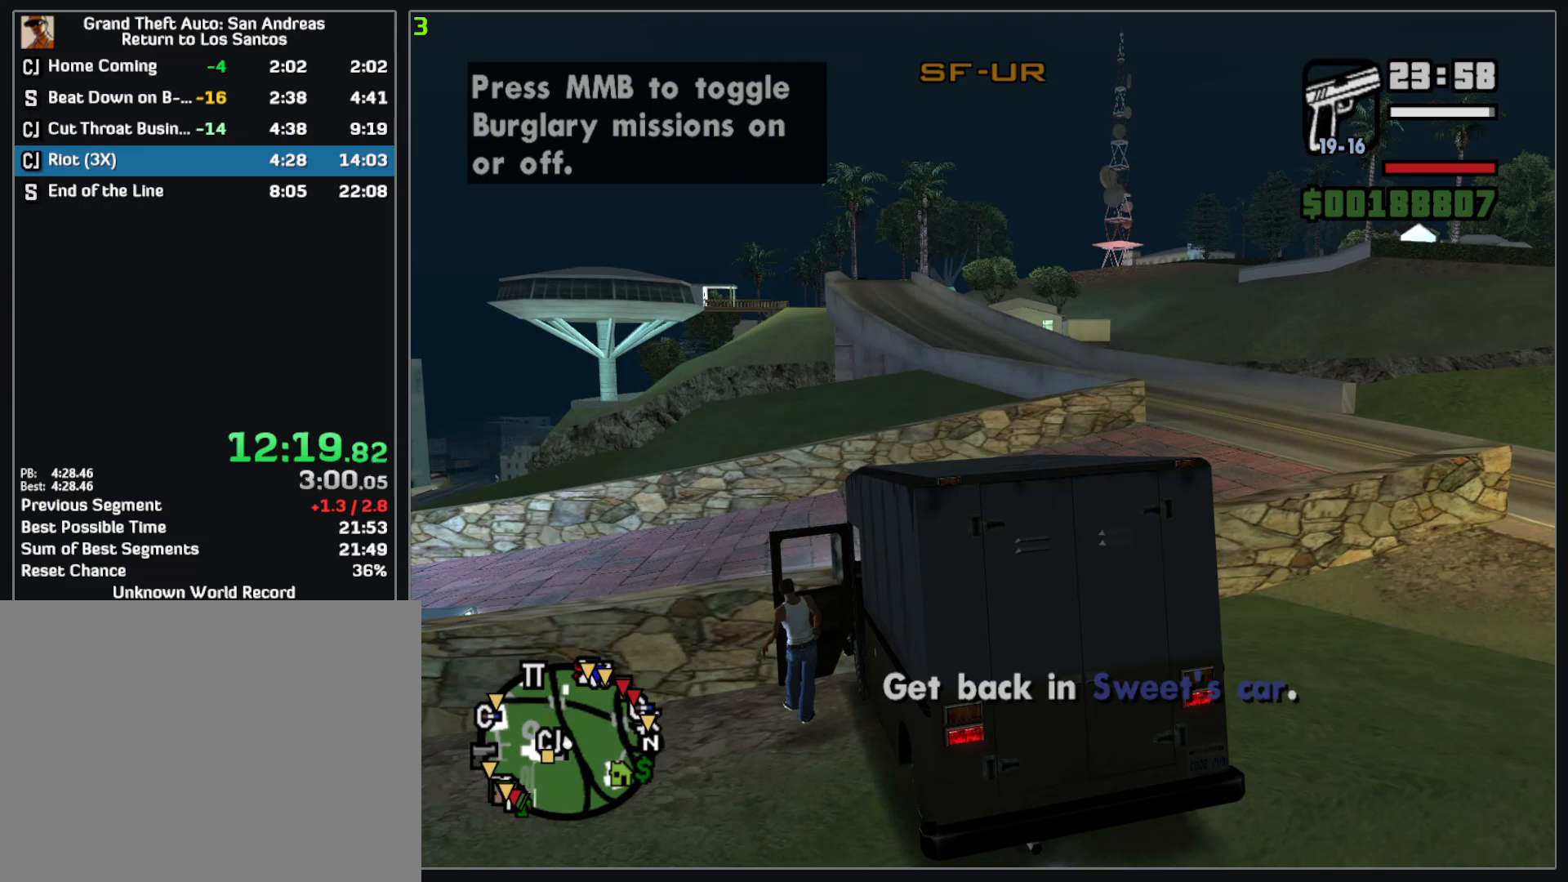
{"keys": [], "mouse": ["wheel"], "events": []}
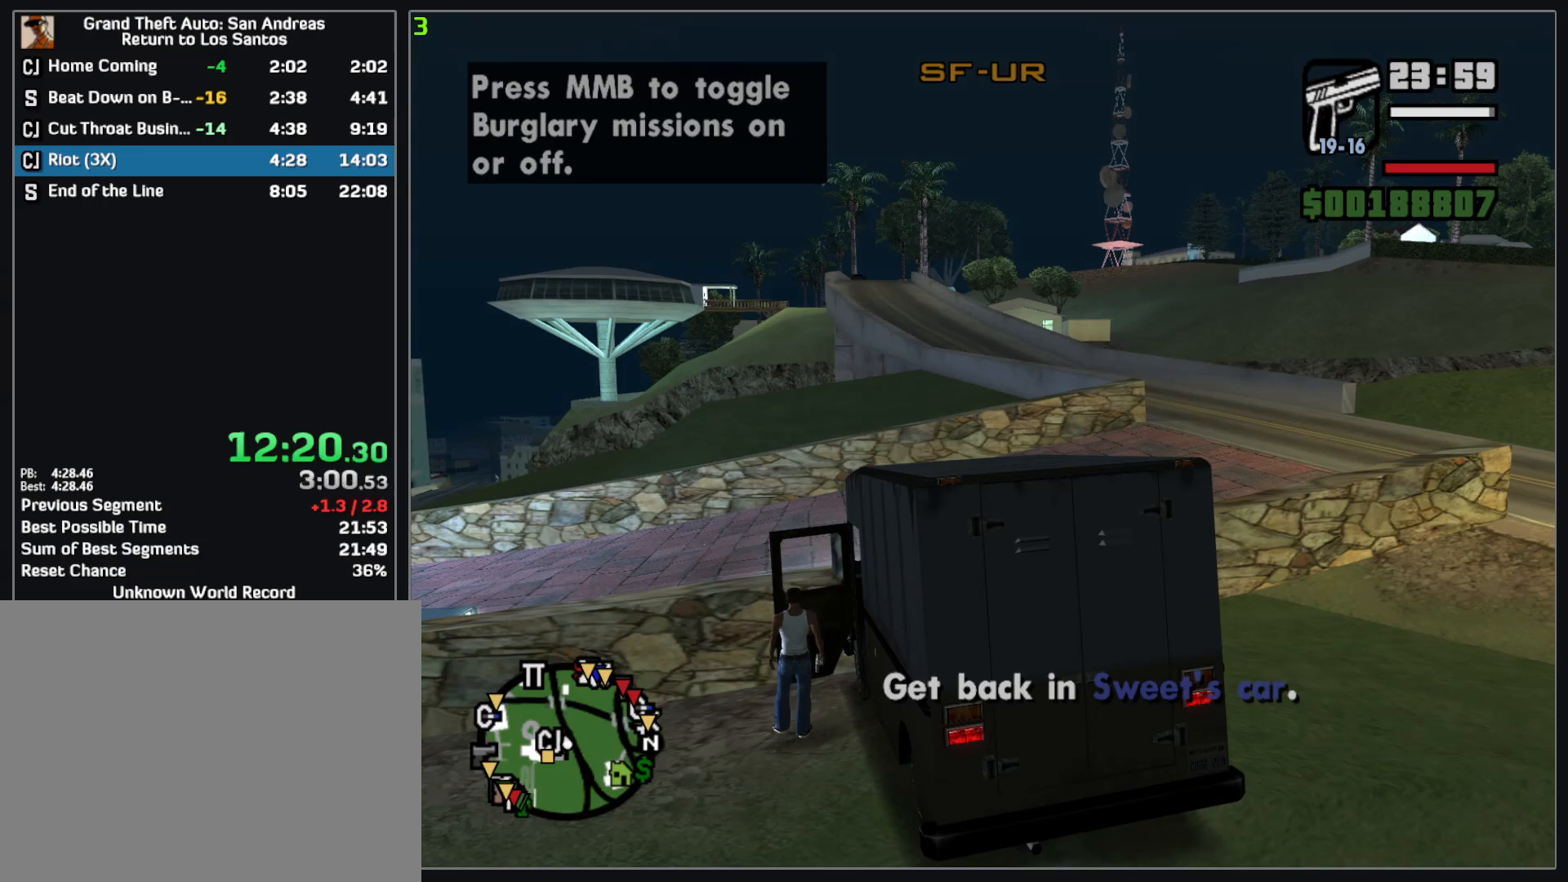
{"keys": [], "mouse": [], "events": [[317, "mouse_wheel", "up"]]}
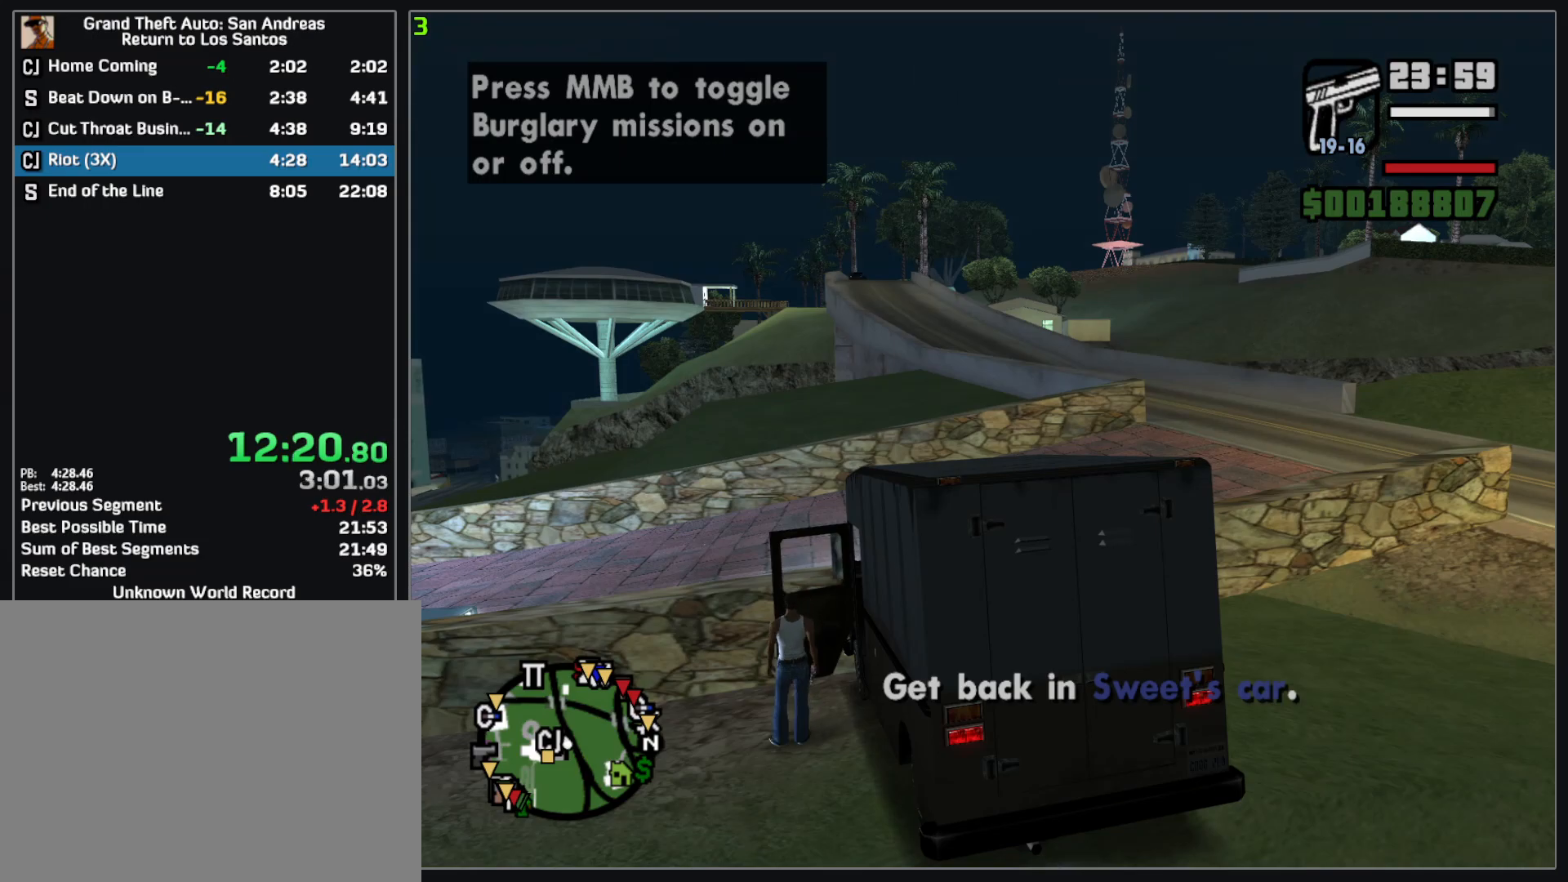
{"keys": [], "mouse": [], "events": []}
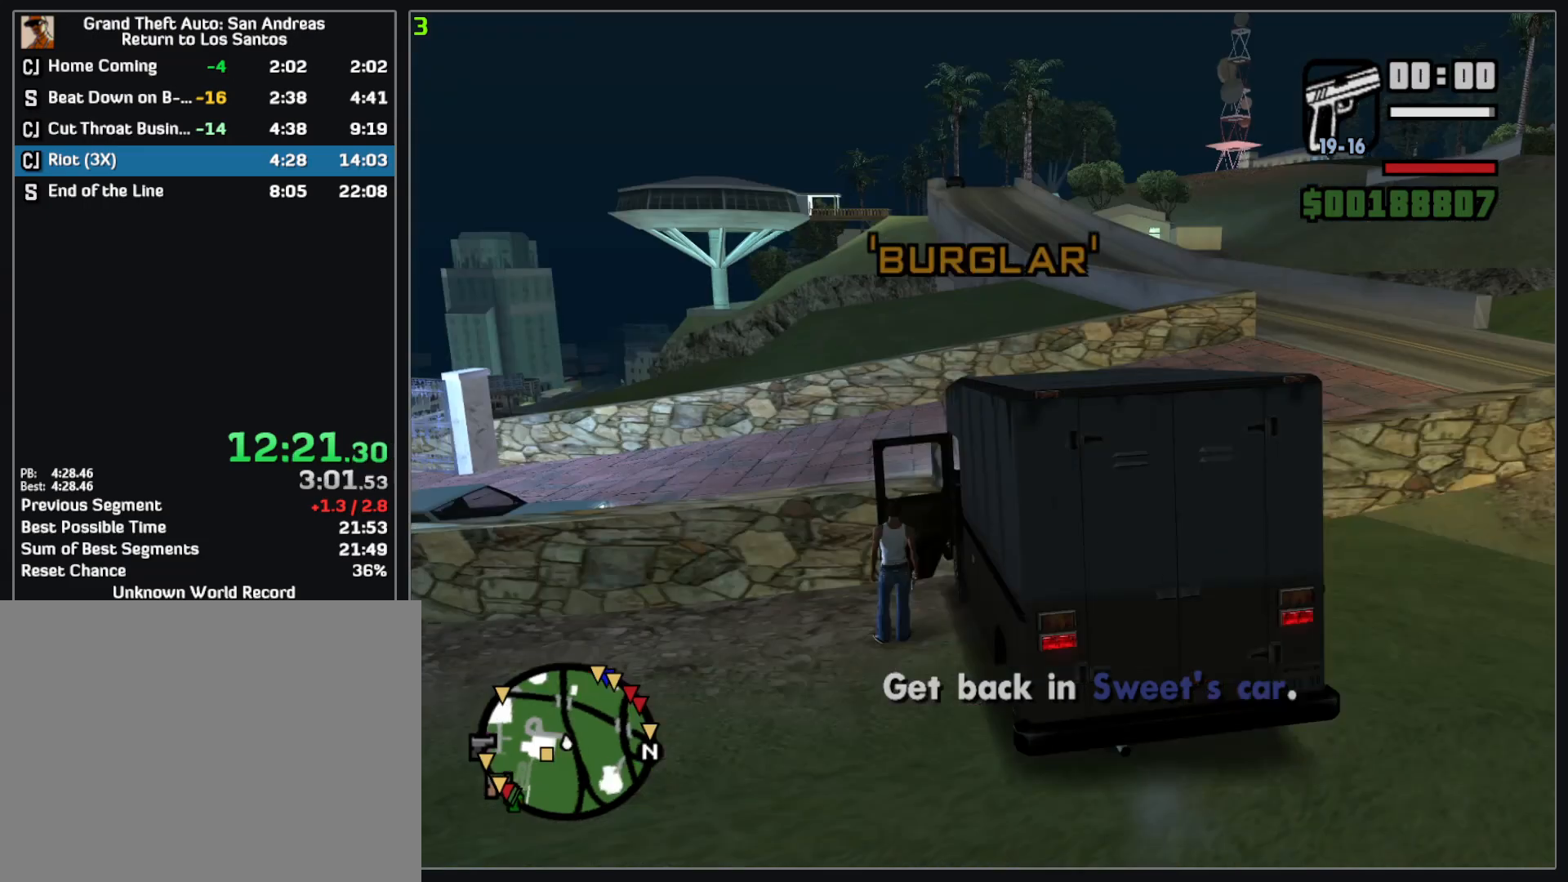
{"keys": [], "mouse": [], "events": []}
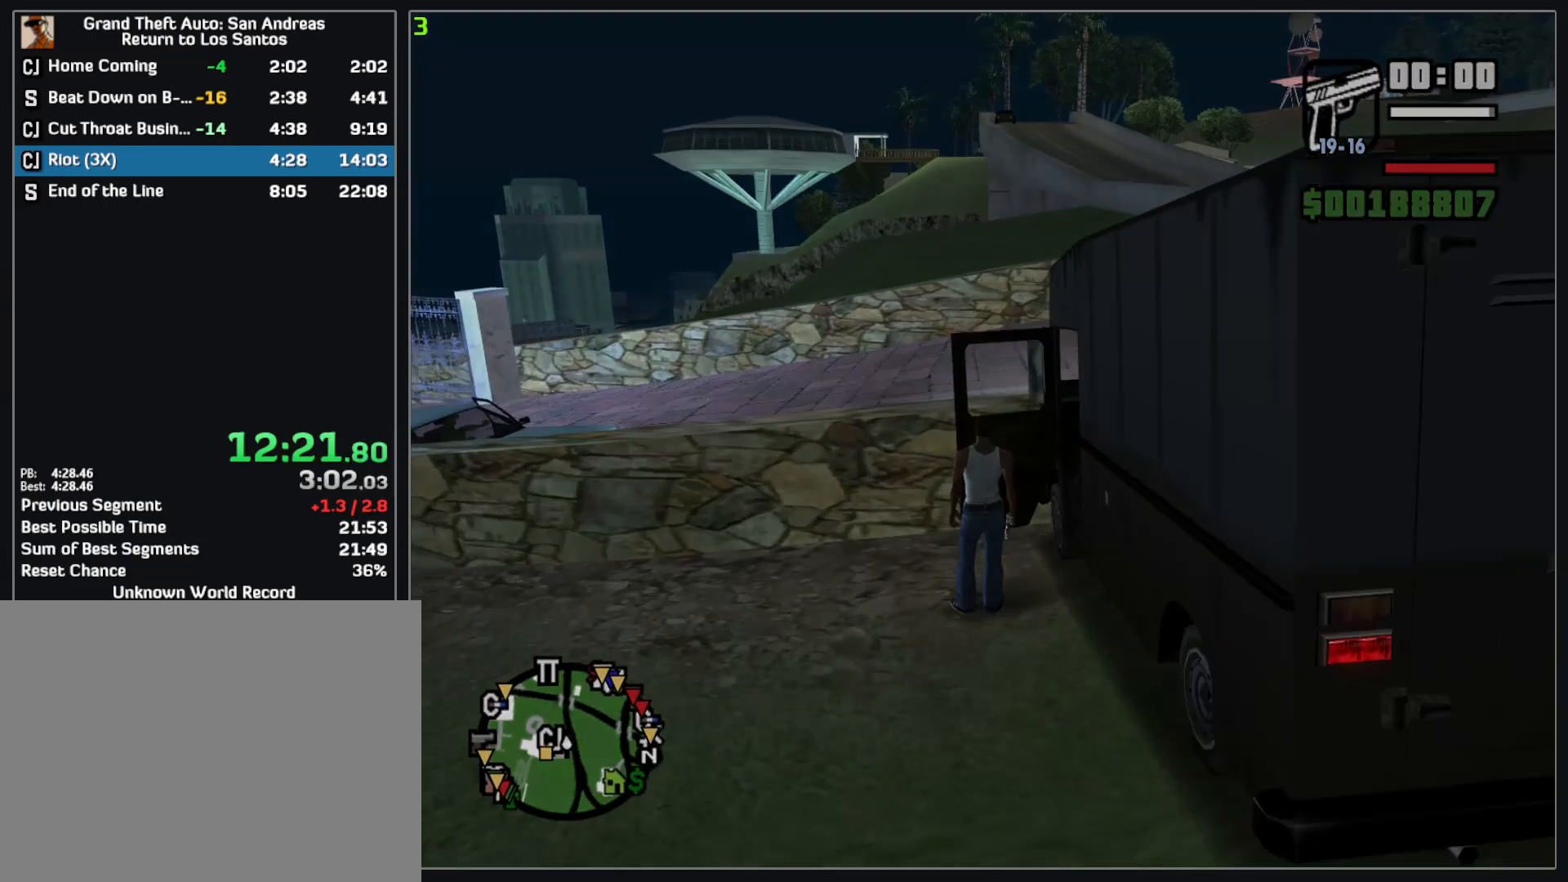
{"keys": [], "mouse": [], "events": []}
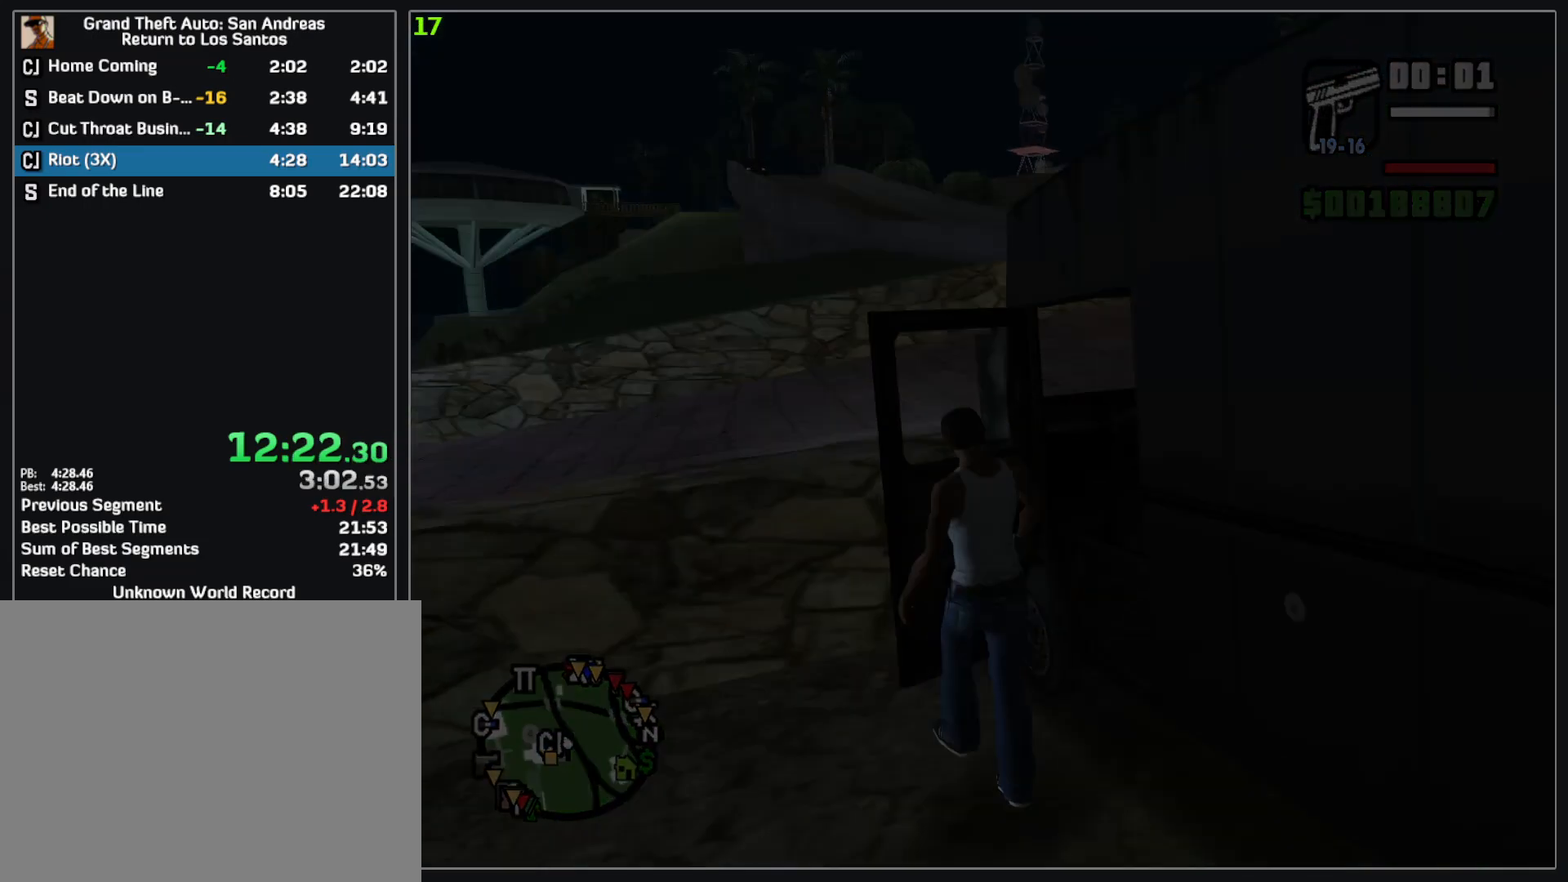
{"keys": ["w"], "mouse": [], "events": [[350, "w", "down"]]}
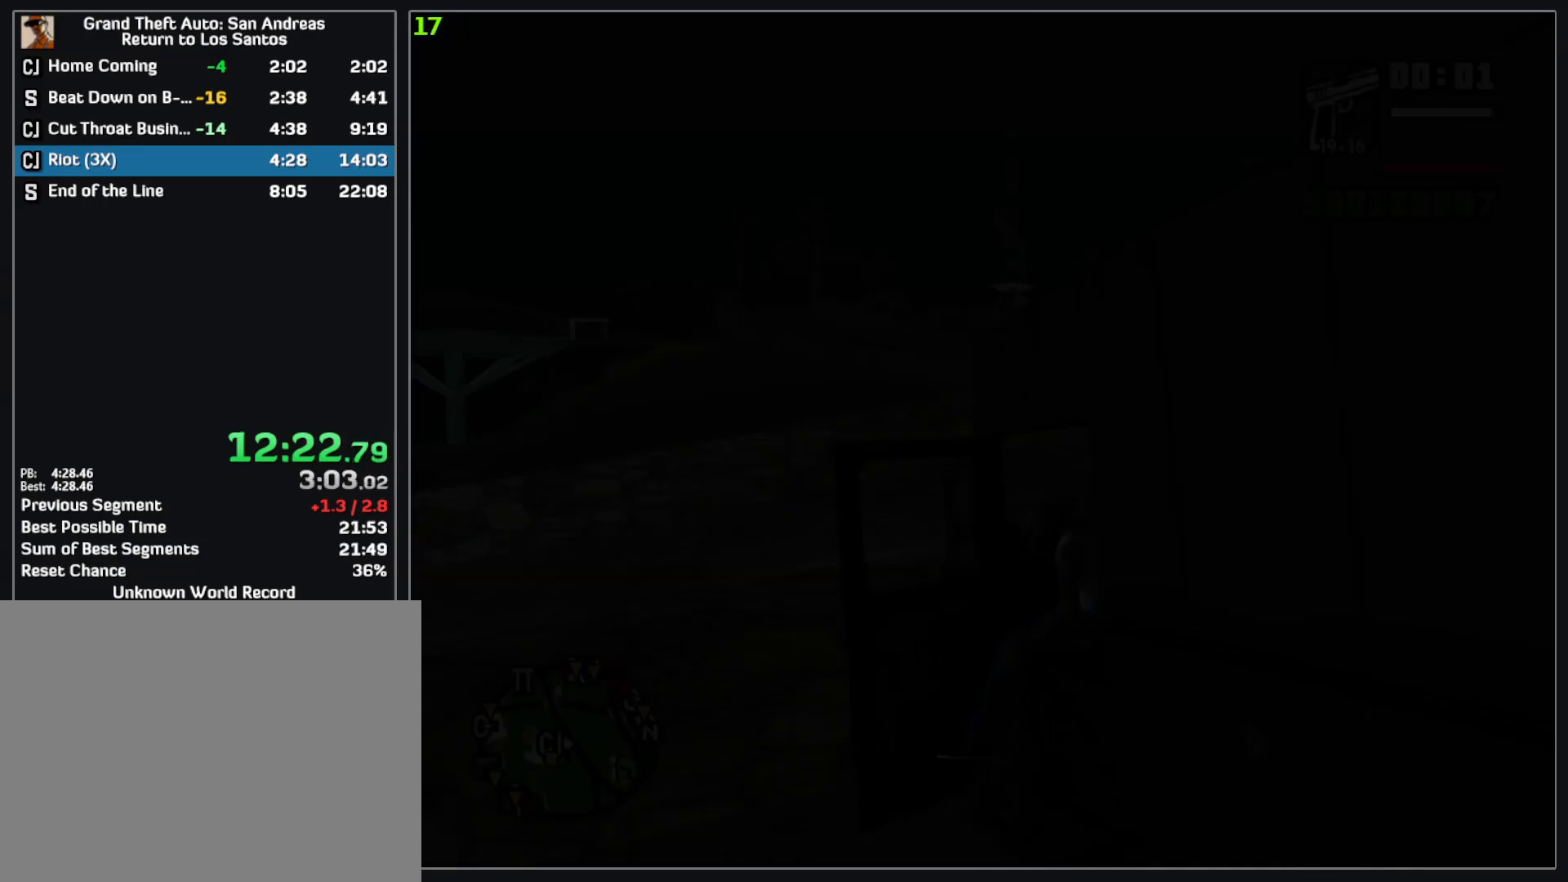
{"keys": ["w"], "mouse": [], "events": []}
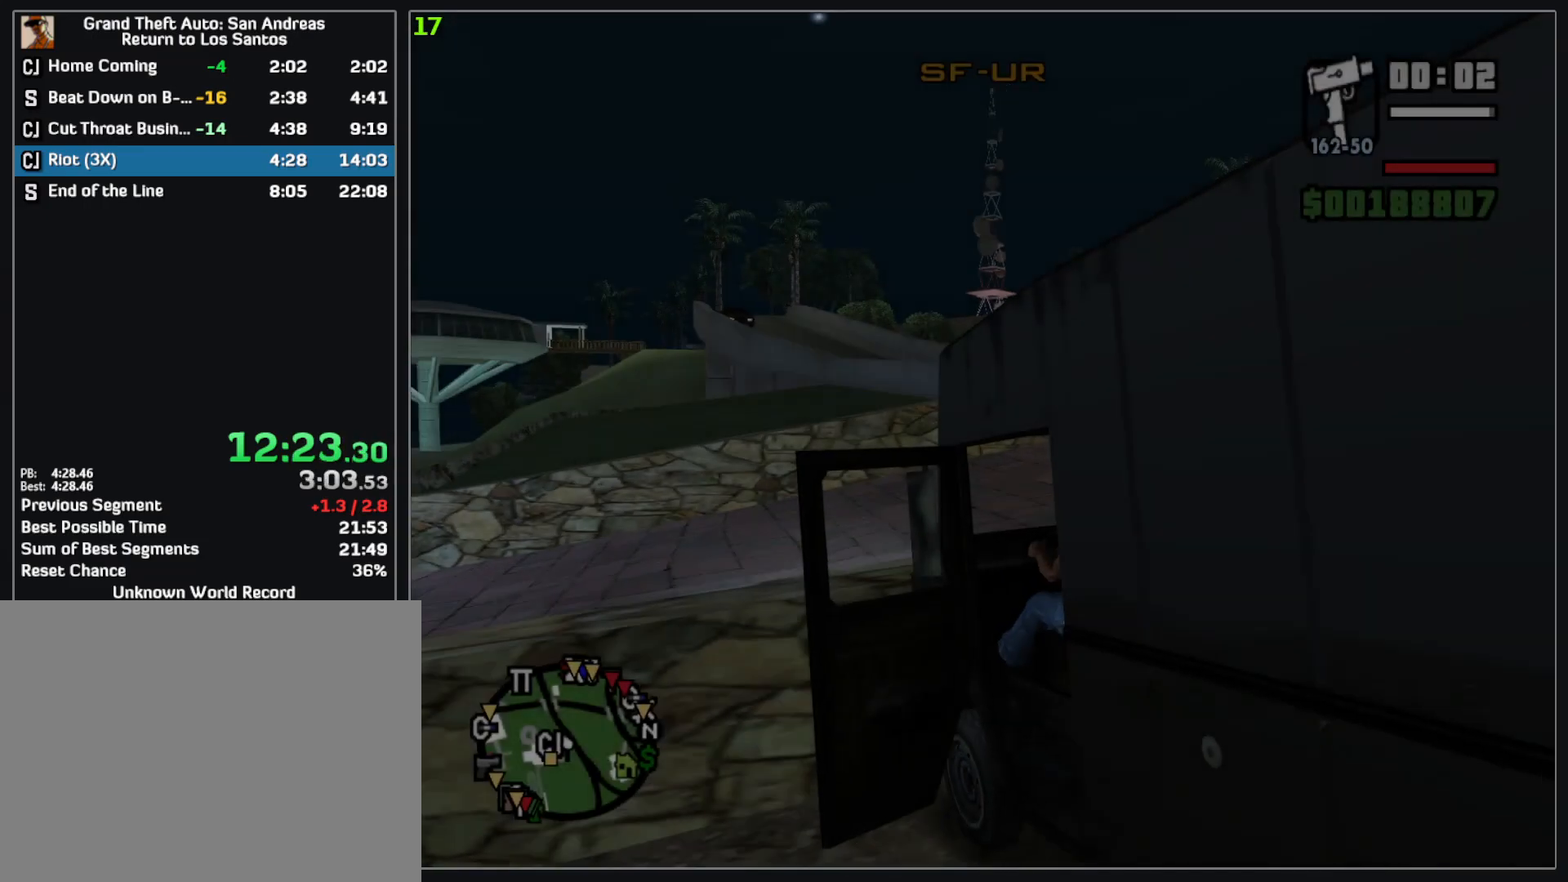
{"keys": ["w"], "mouse": [], "events": [[17, "mouse_wheel", "down"], [150, "mouse_wheel", "up"]]}
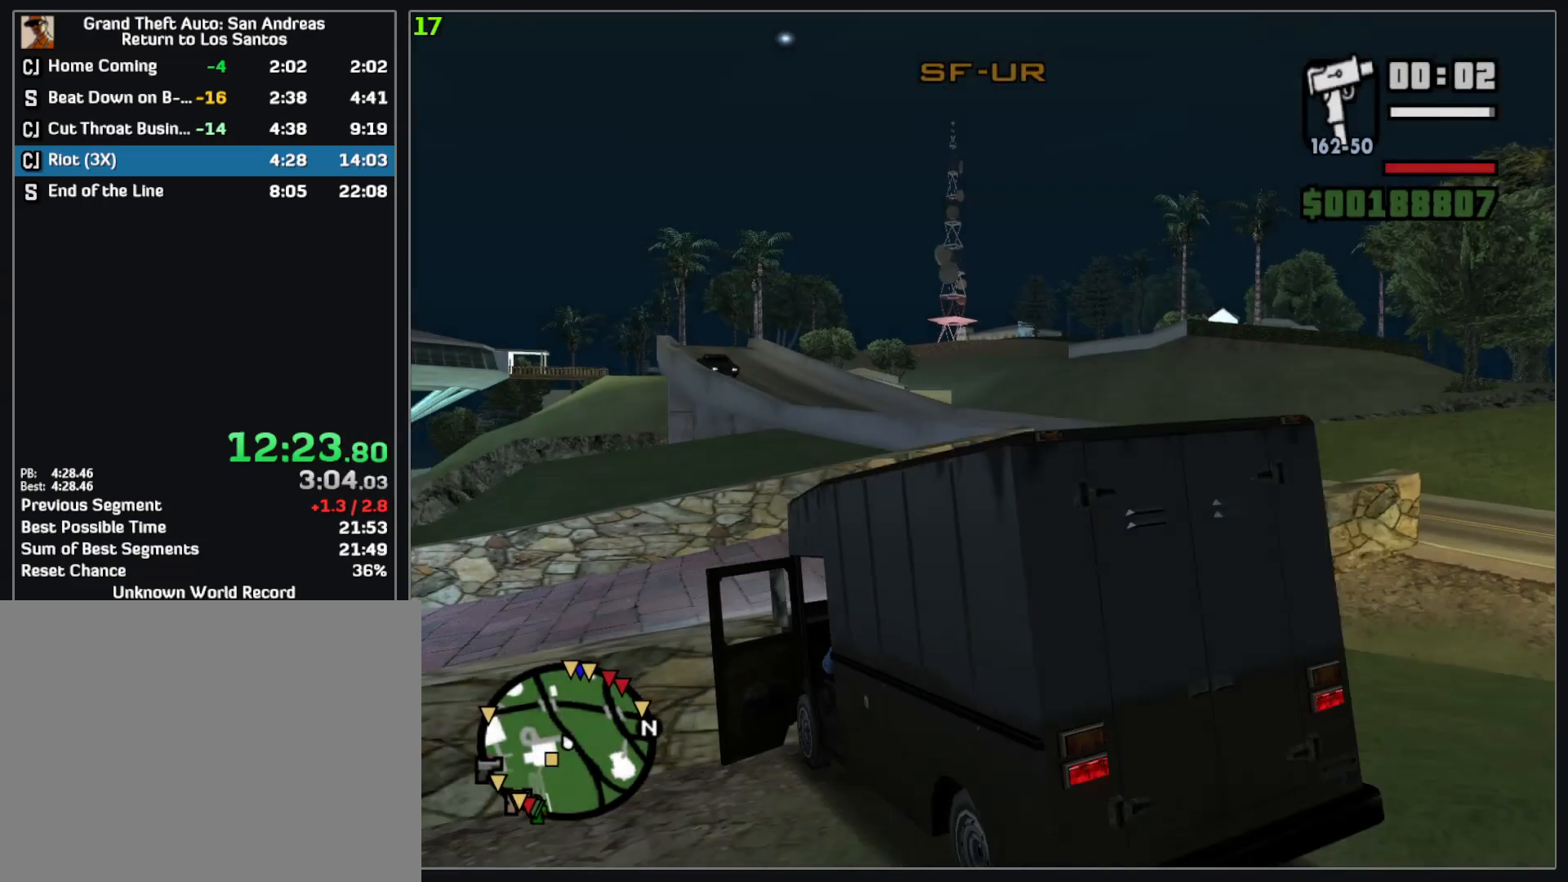
{"keys": [], "mouse": [], "events": [[400, "w", "up"]]}
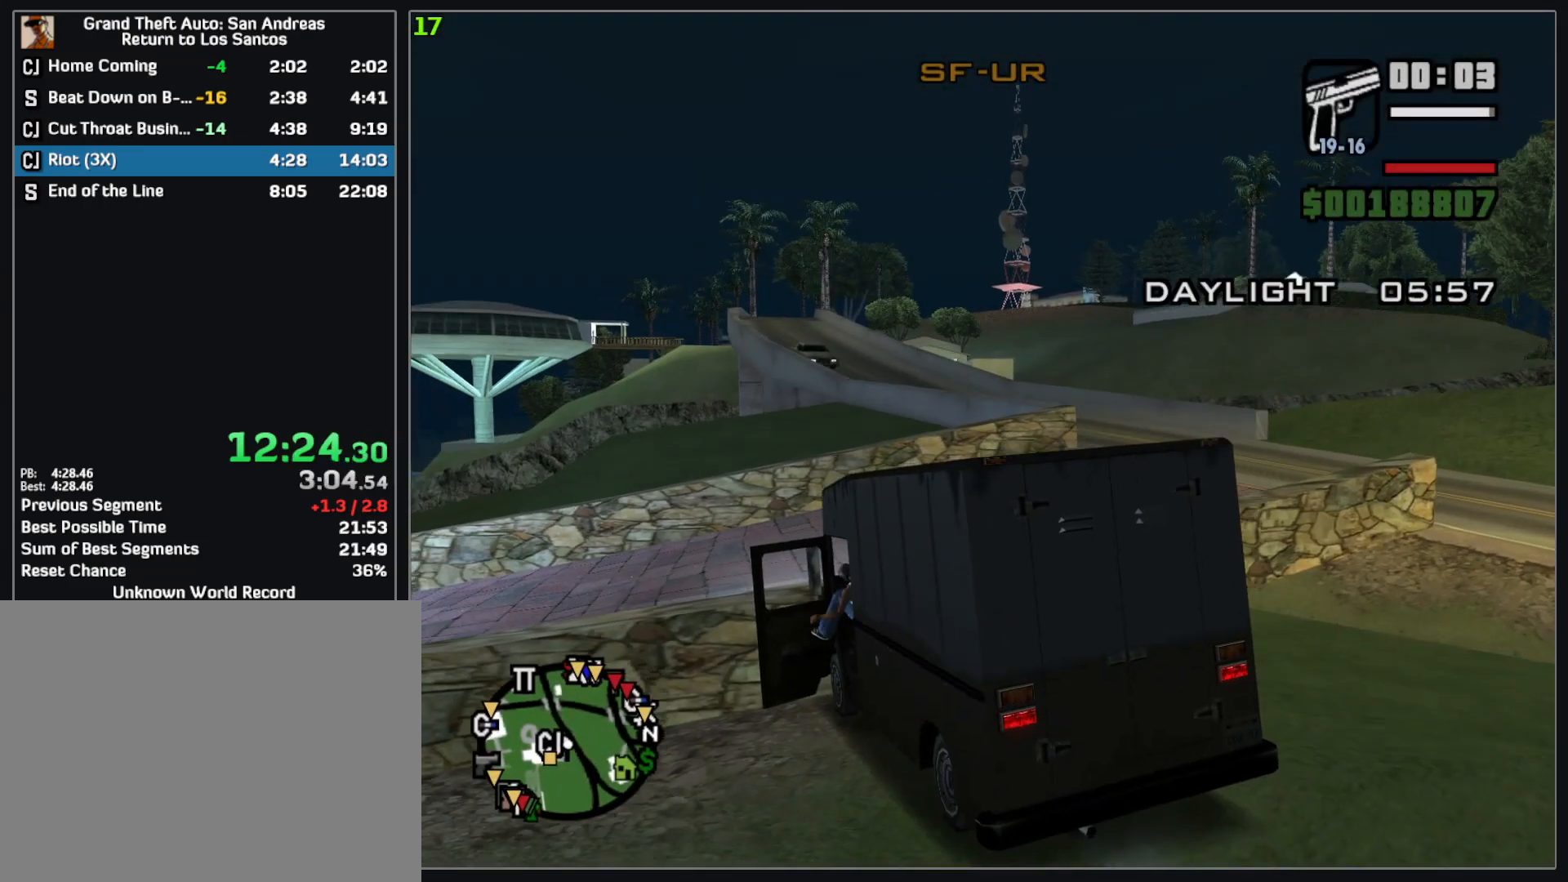
{"keys": ["w"], "mouse": [], "events": [[250, "w", "down"]]}
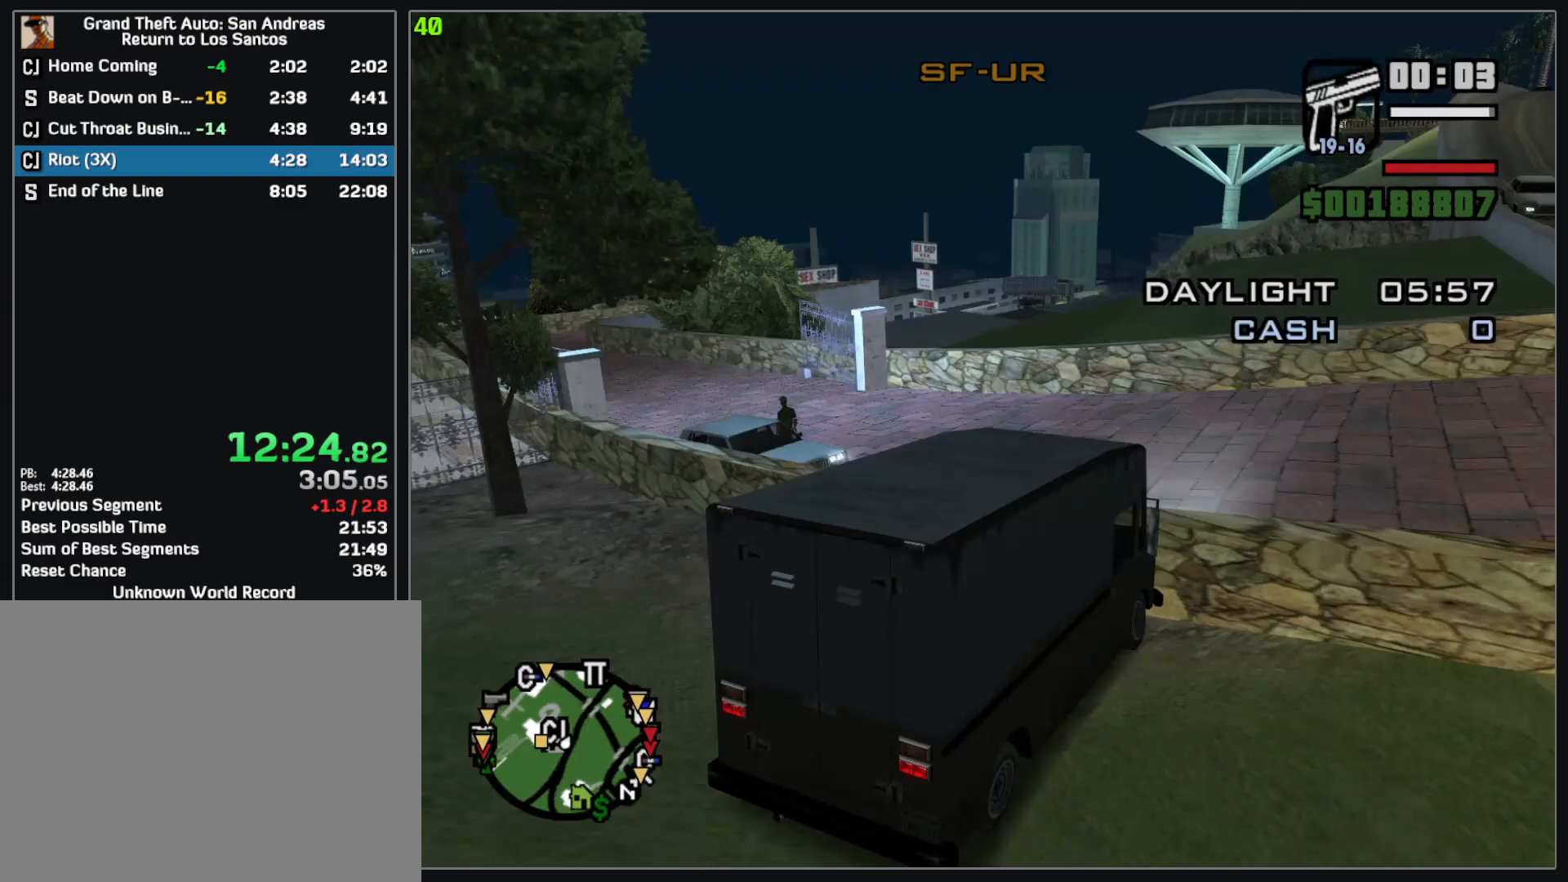
{"keys": ["w"], "mouse": [], "events": []}
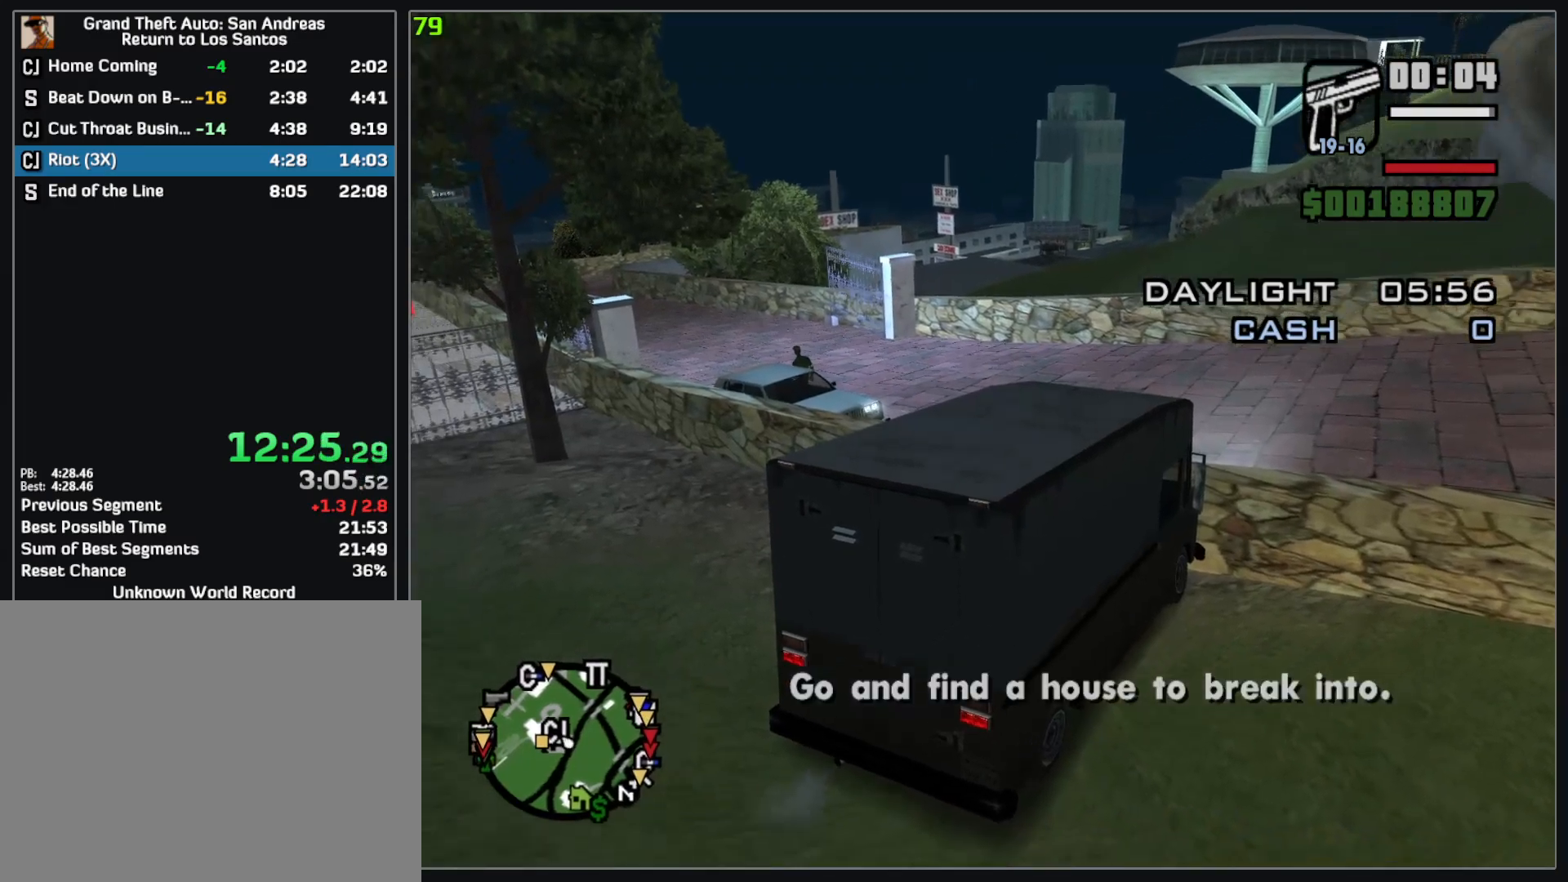
{"keys": ["w"], "mouse": [], "events": []}
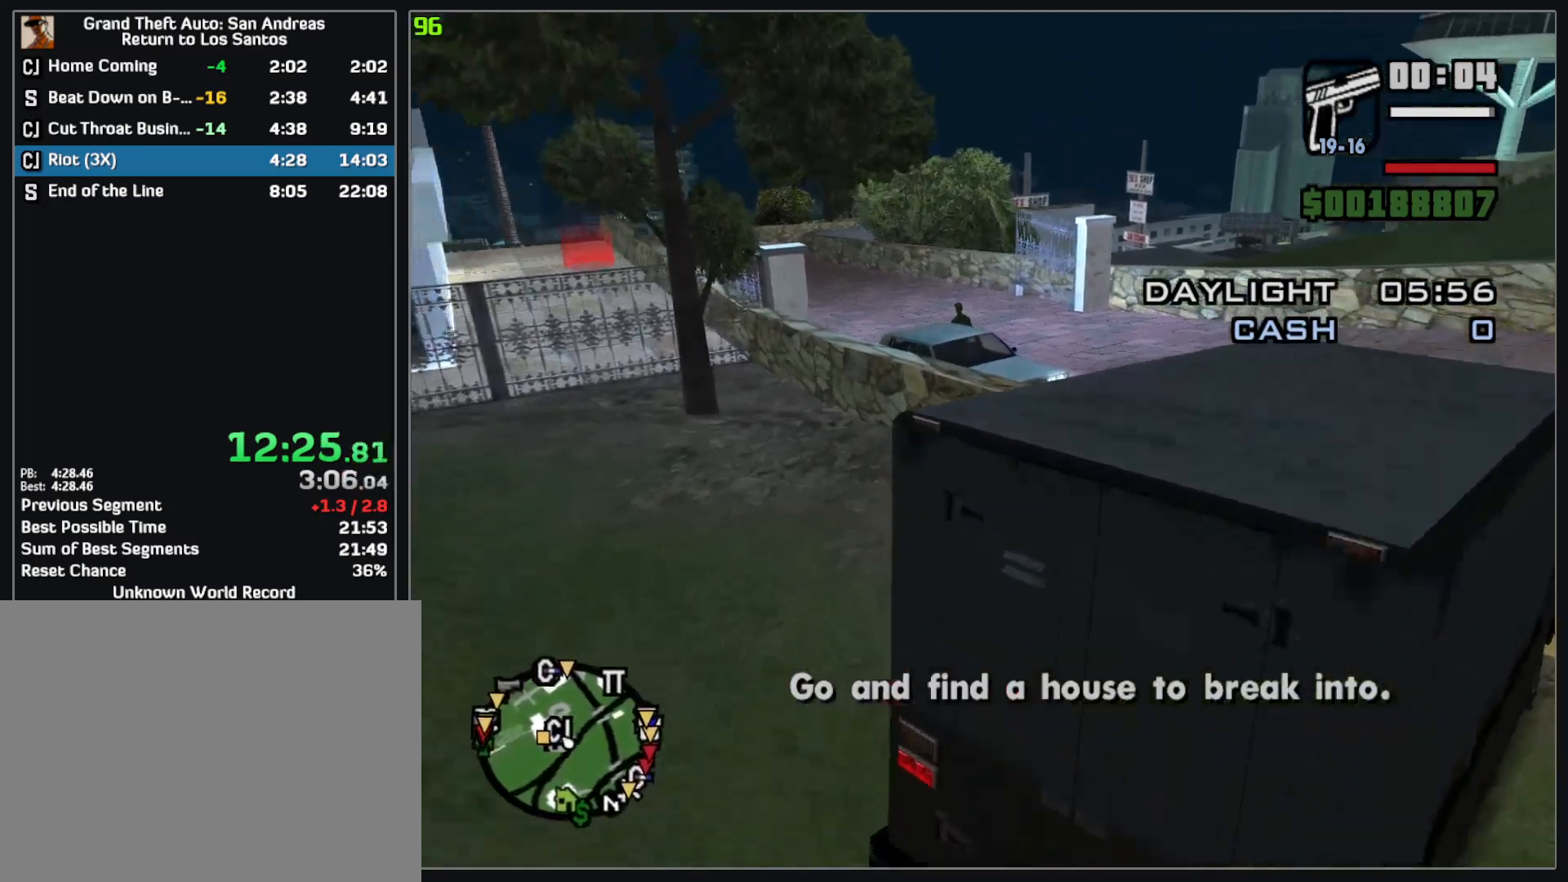
{"keys": ["w"], "mouse": [], "events": []}